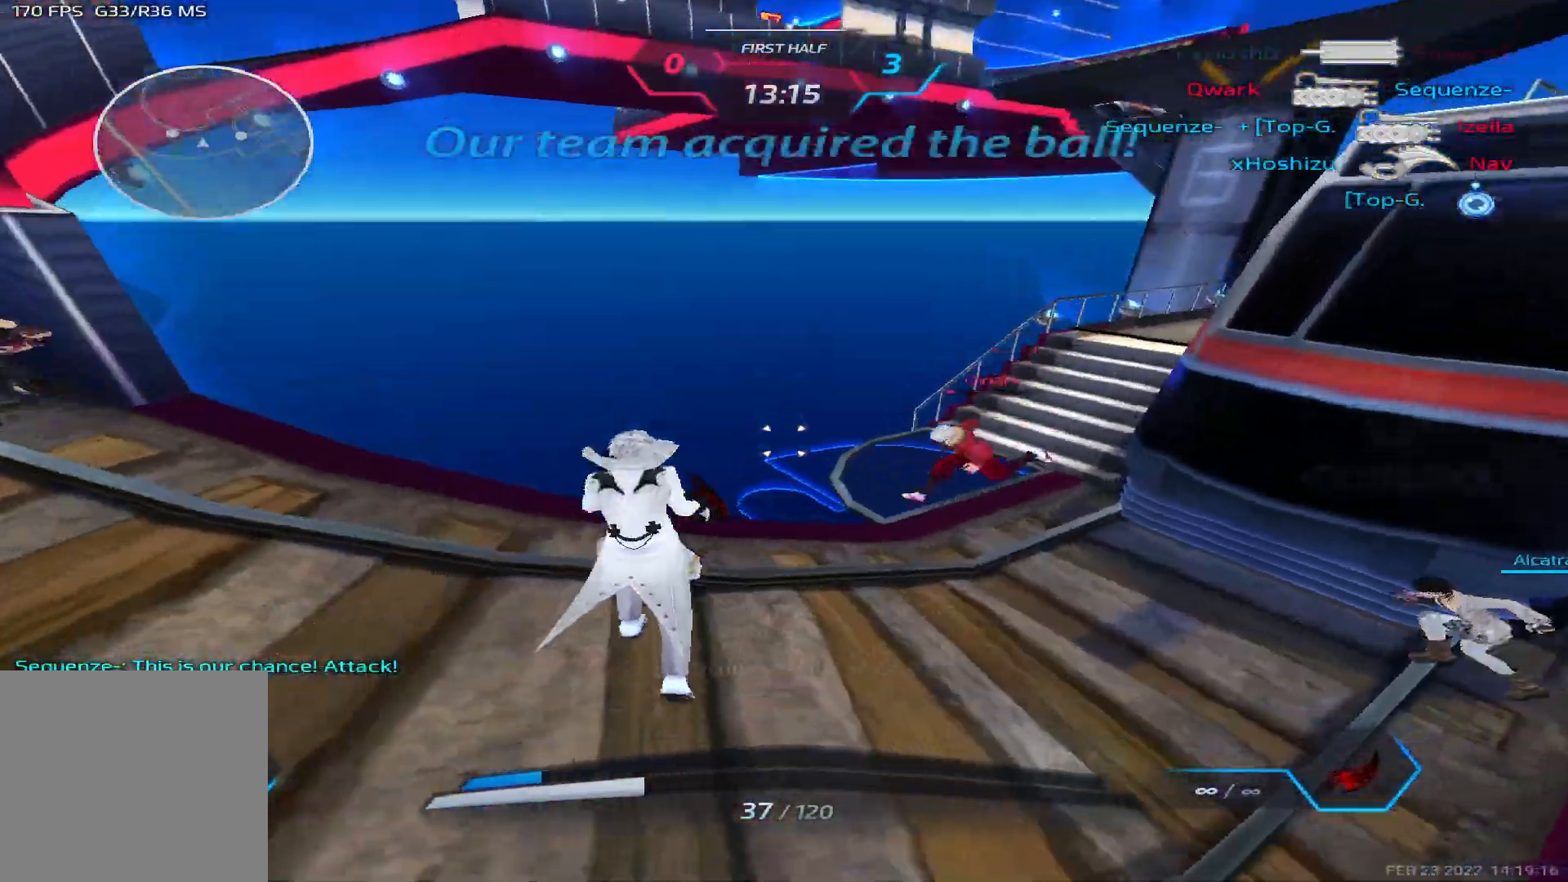
Gameplay with keyboard; each line is a JSON object with the keys held at the frame after it. "events" lists presses ("down") and releases ("up") of "1", "2", "3", "4", "5", "a", "alt", "b", "c", "ctrl", "d", "e", "f", "g", "q", "r", "s", "shift", "space", "t", "tab", "v", "w", "x" and "z" between this image and that frame as [ms after this image, input, new state], when the widget could be followed in between. No other keys are recorded. Mouse input is not recorded.
{"keys": ["w"], "events": []}
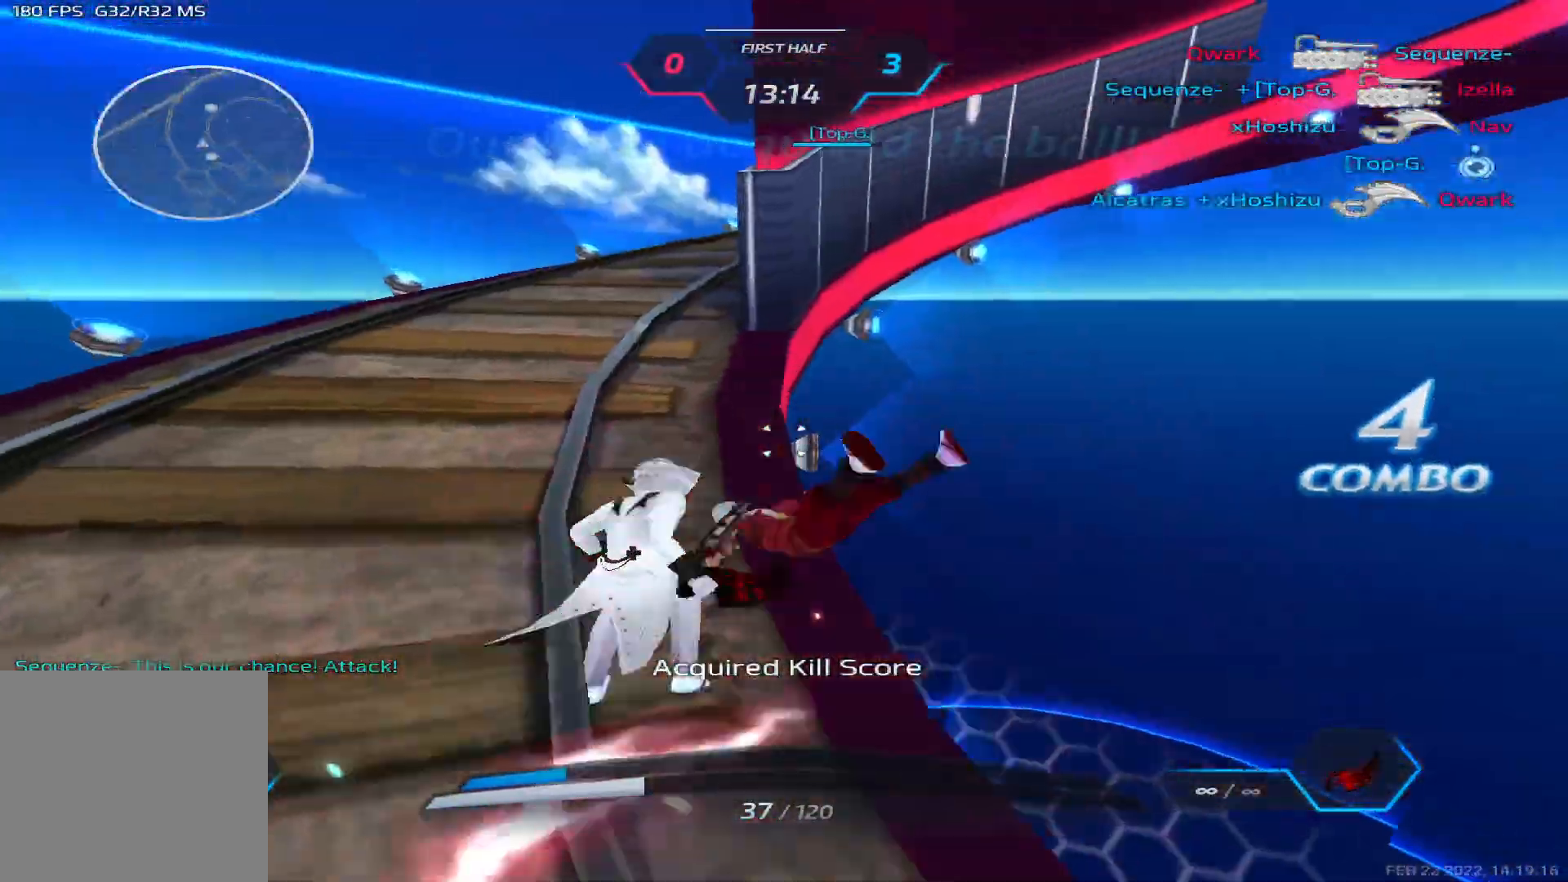
{"keys": ["a", "d", "w"], "events": [[400, "a", "down"], [500, "d", "down"]]}
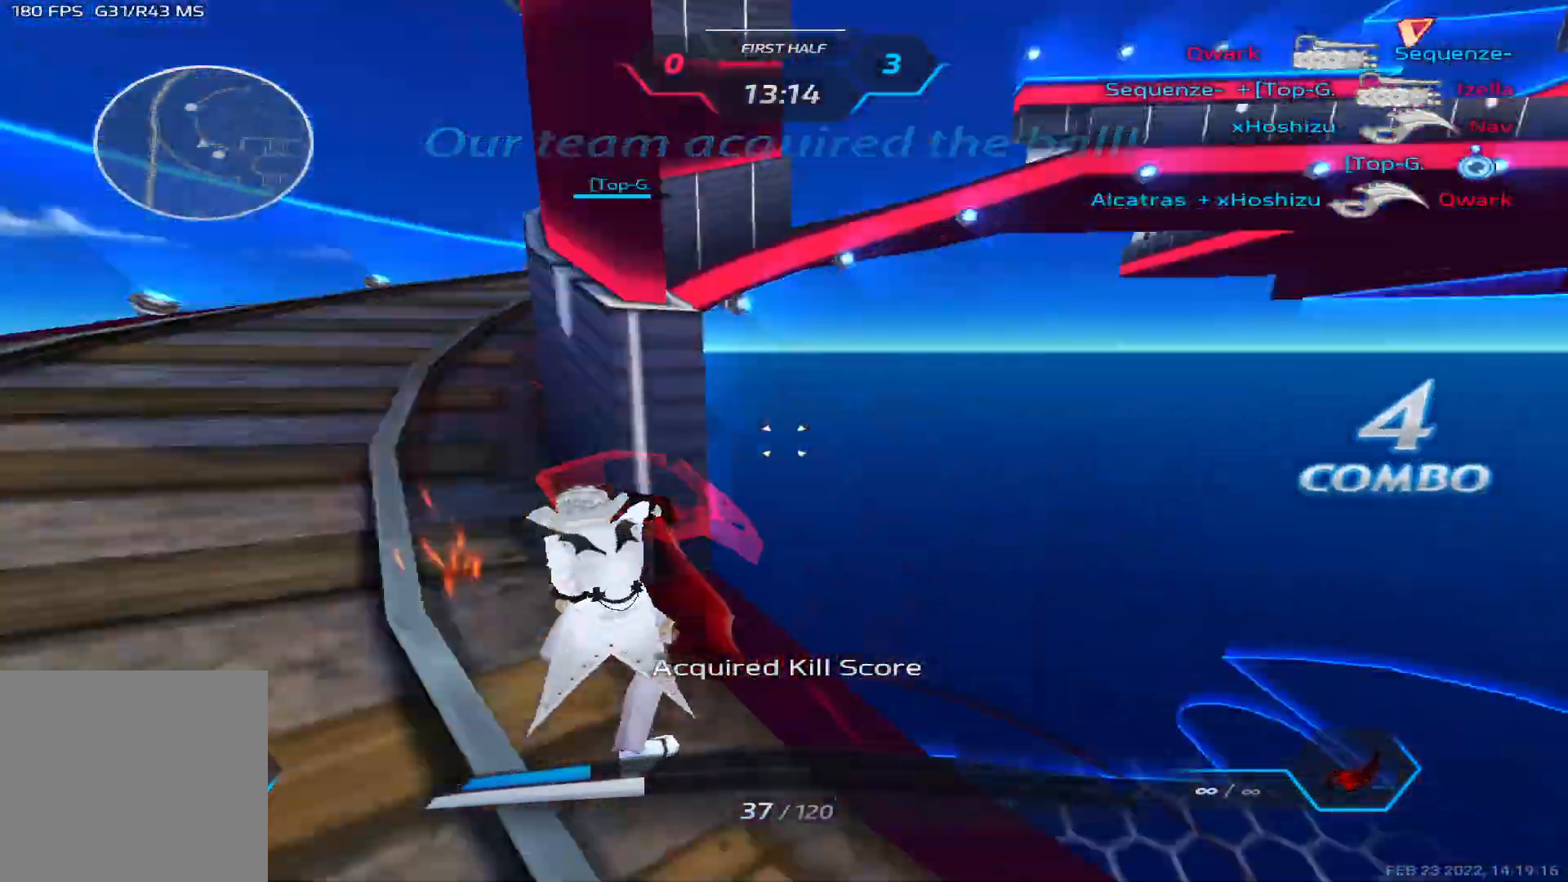
{"keys": ["a"], "events": [[33, "a", "up"], [50, "w", "up"], [150, "a", "down"], [200, "d", "up"]]}
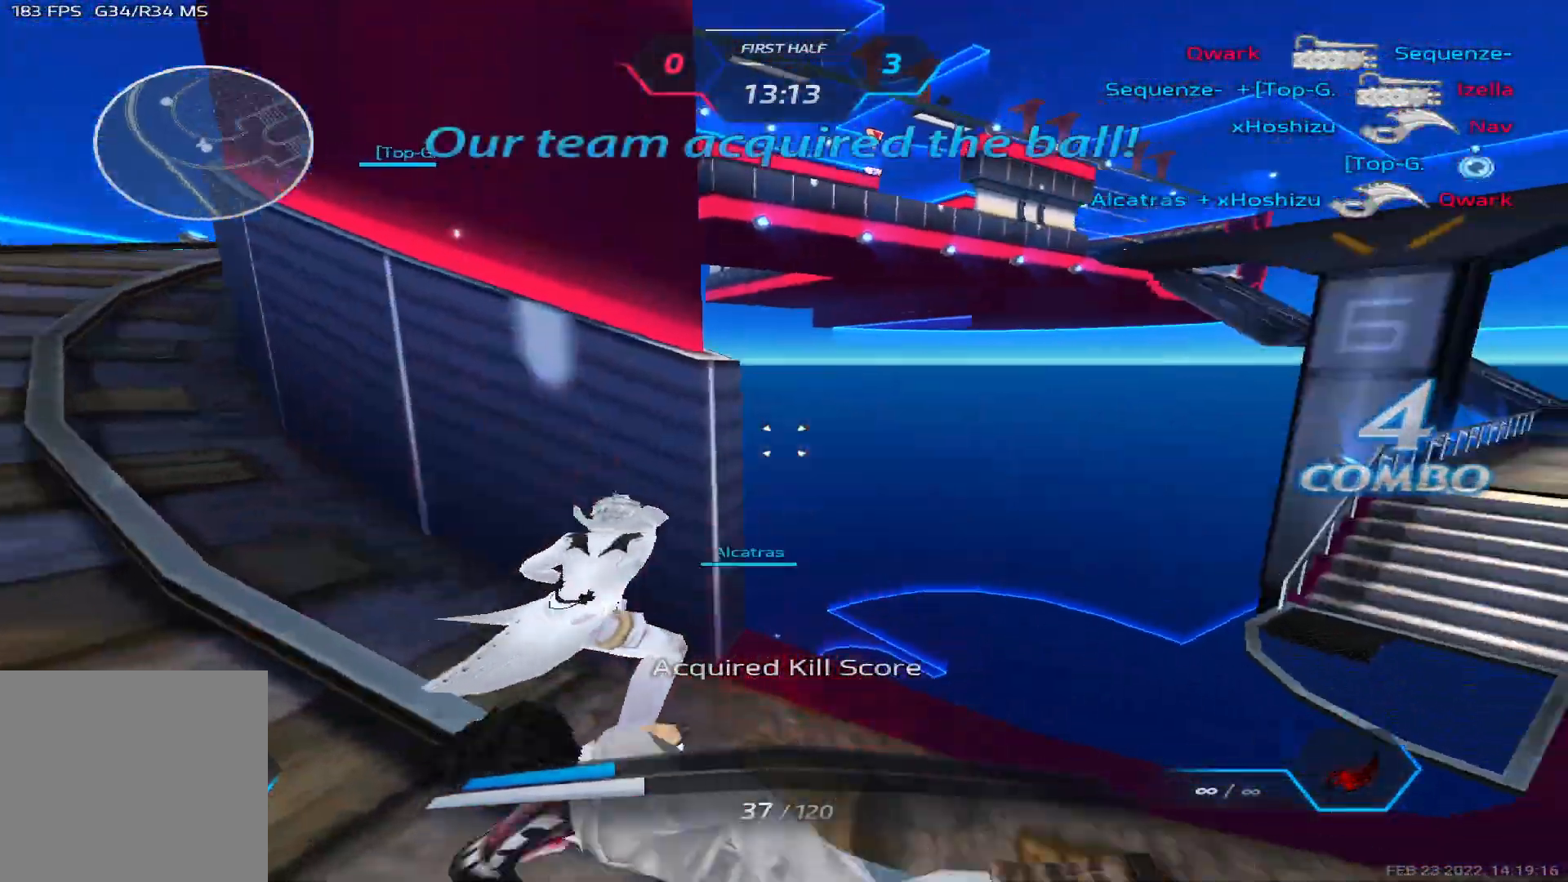
{"keys": ["a", "w"], "events": [[400, "w", "down"], [450, "w", "up"], [483, "w", "down"]]}
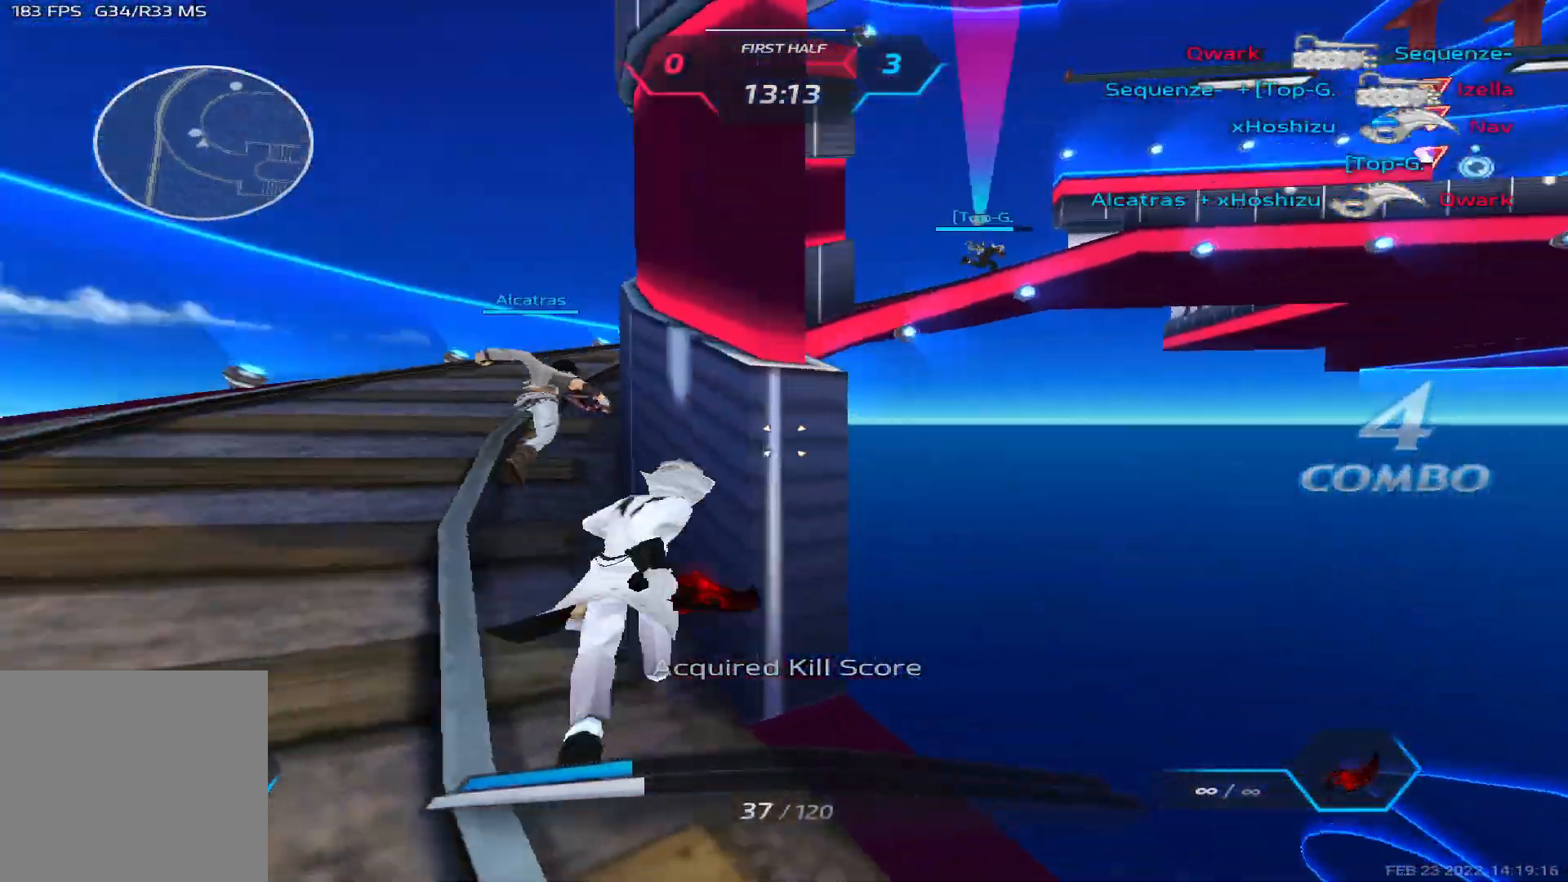
{"keys": ["a", "w"], "events": []}
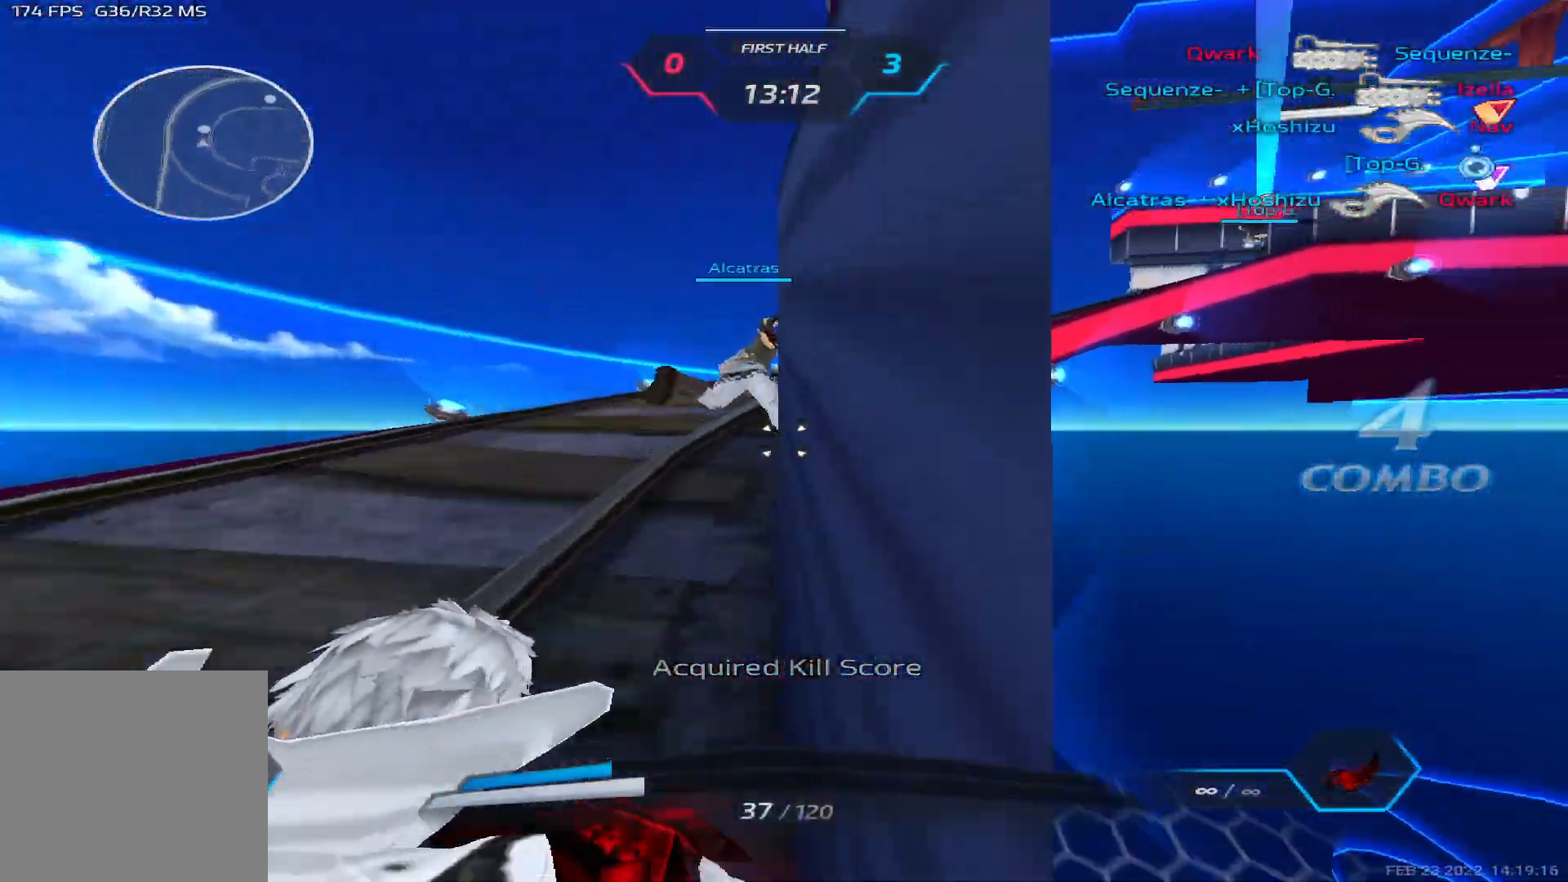
{"keys": ["w"], "events": [[500, "a", "up"]]}
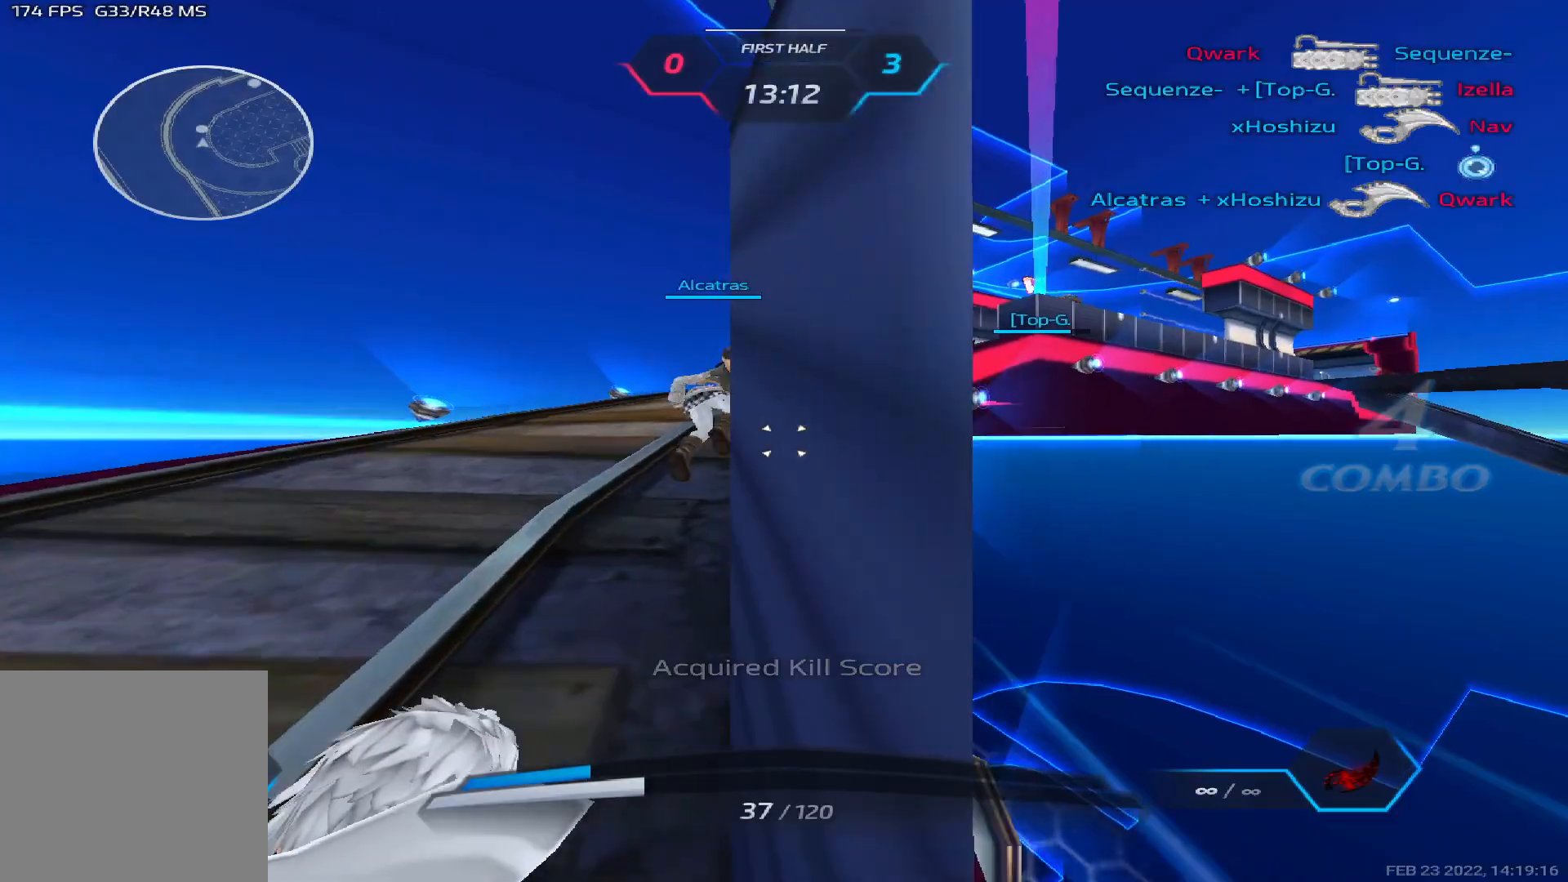
{"keys": ["w"]}
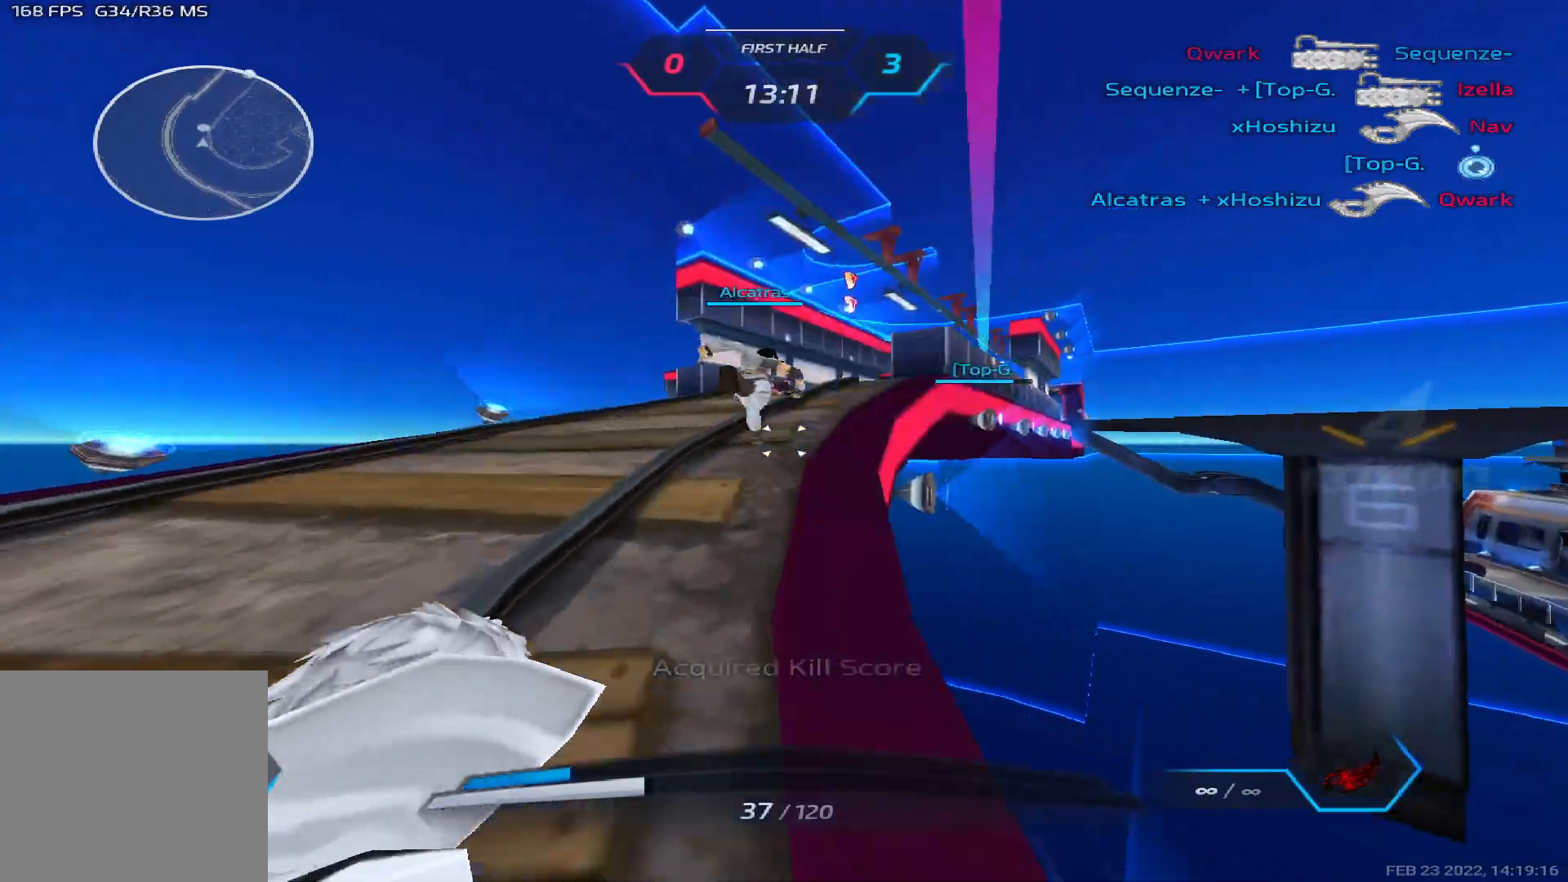
{"keys": ["w"], "events": []}
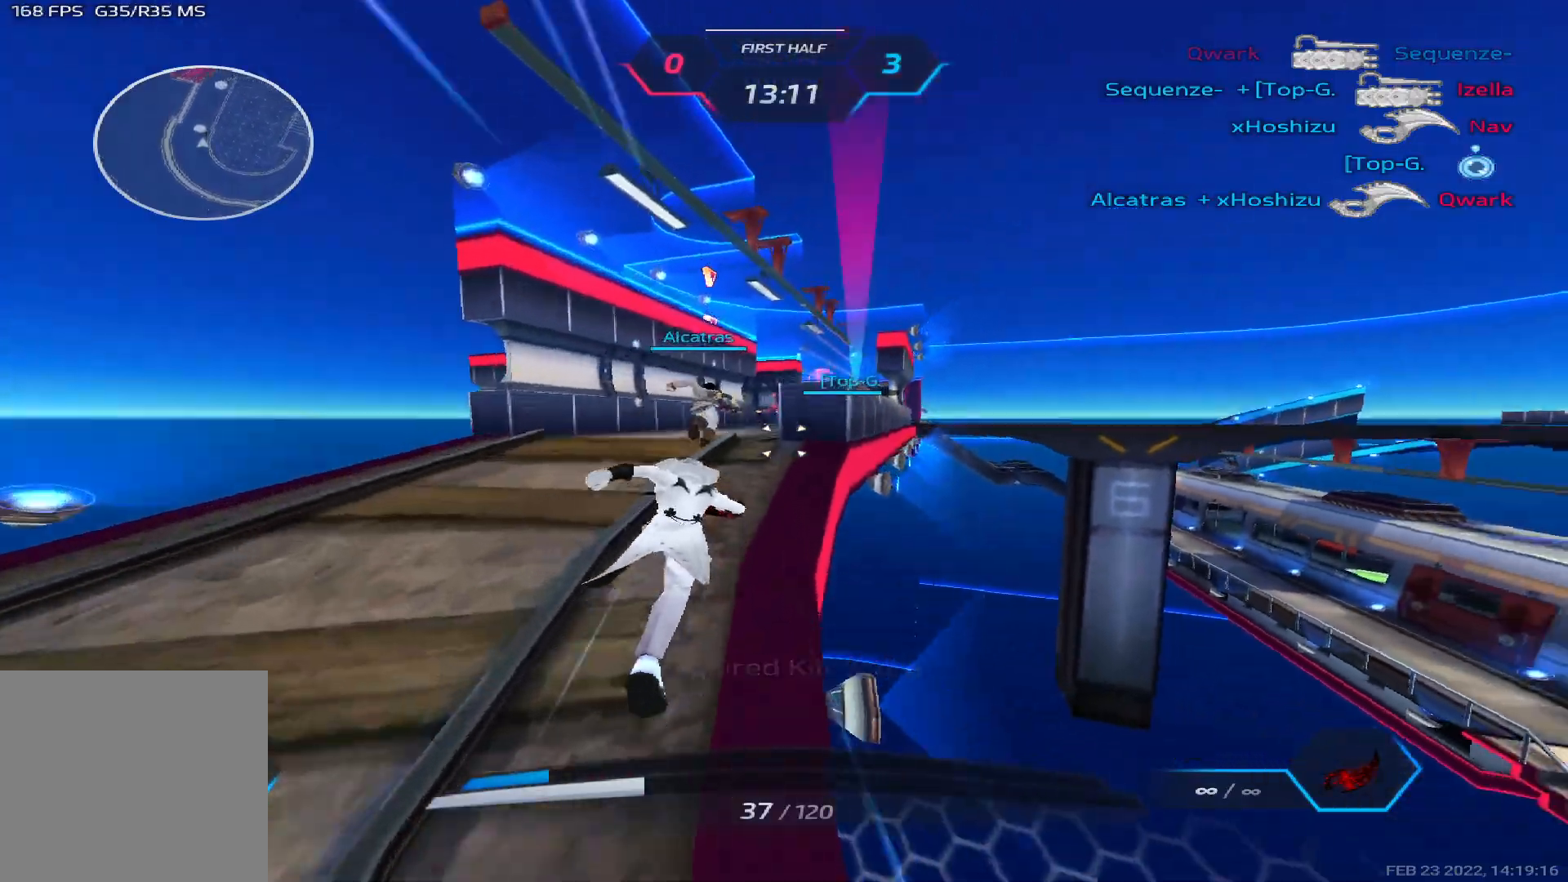
{"keys": ["w"], "events": []}
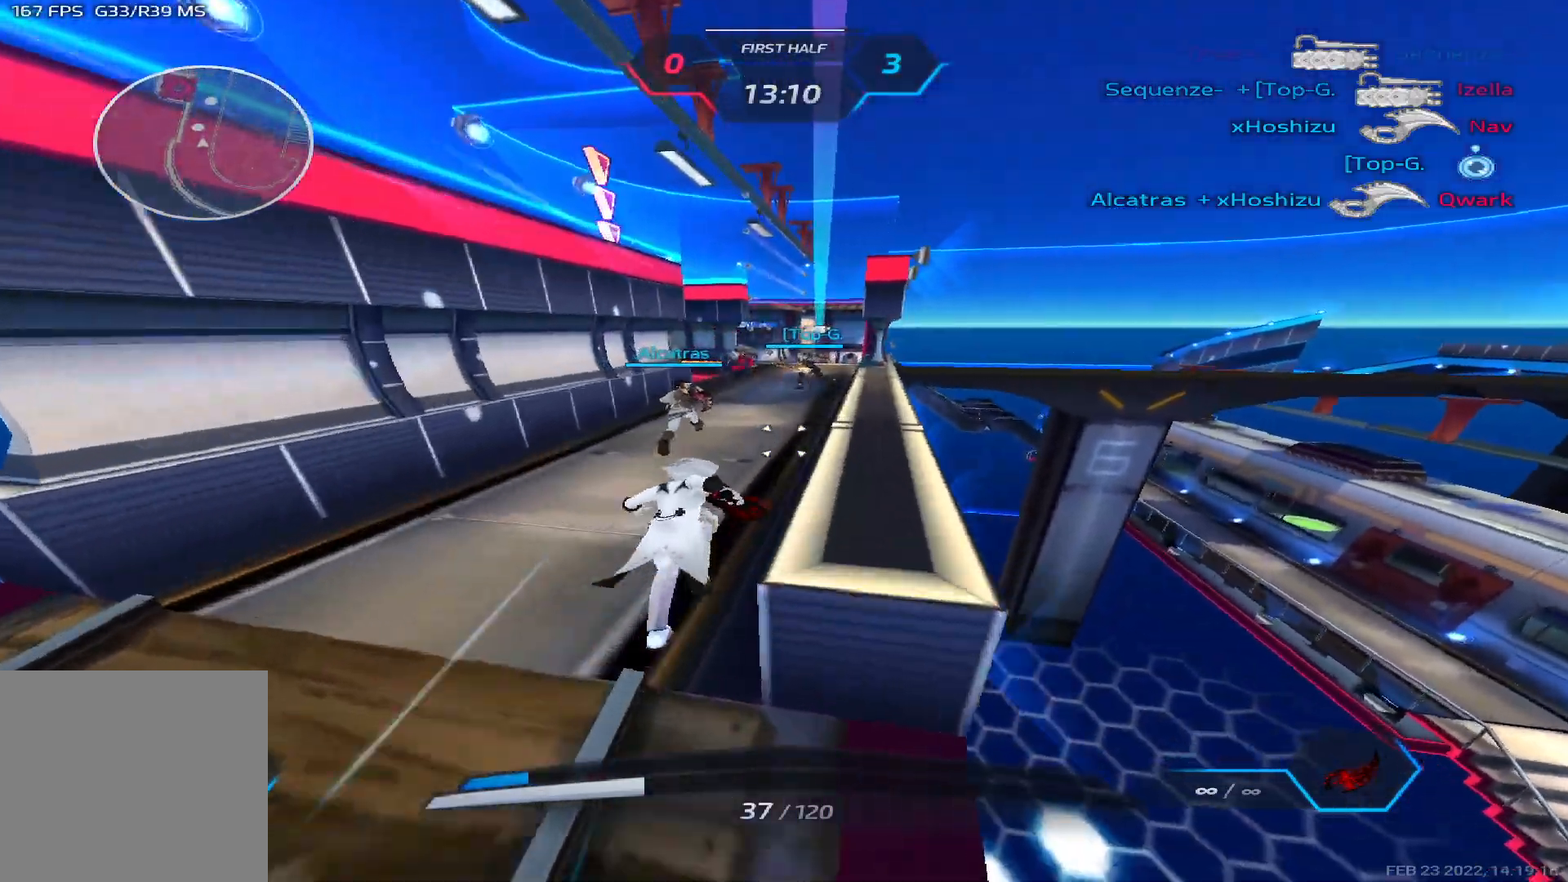
{"keys": ["w"], "events": []}
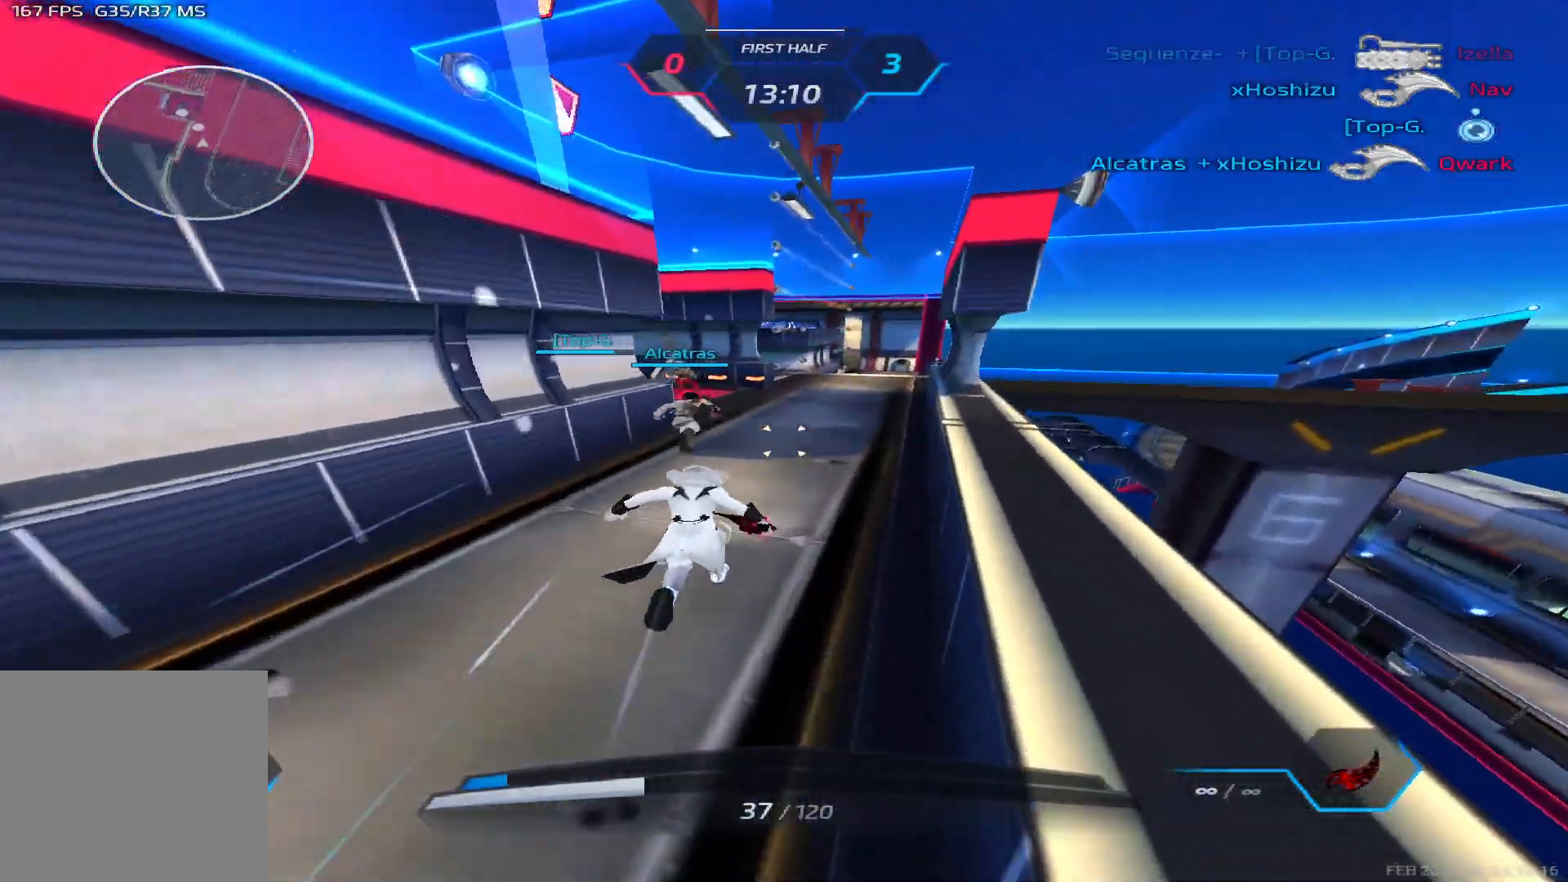
{"keys": ["w"], "events": []}
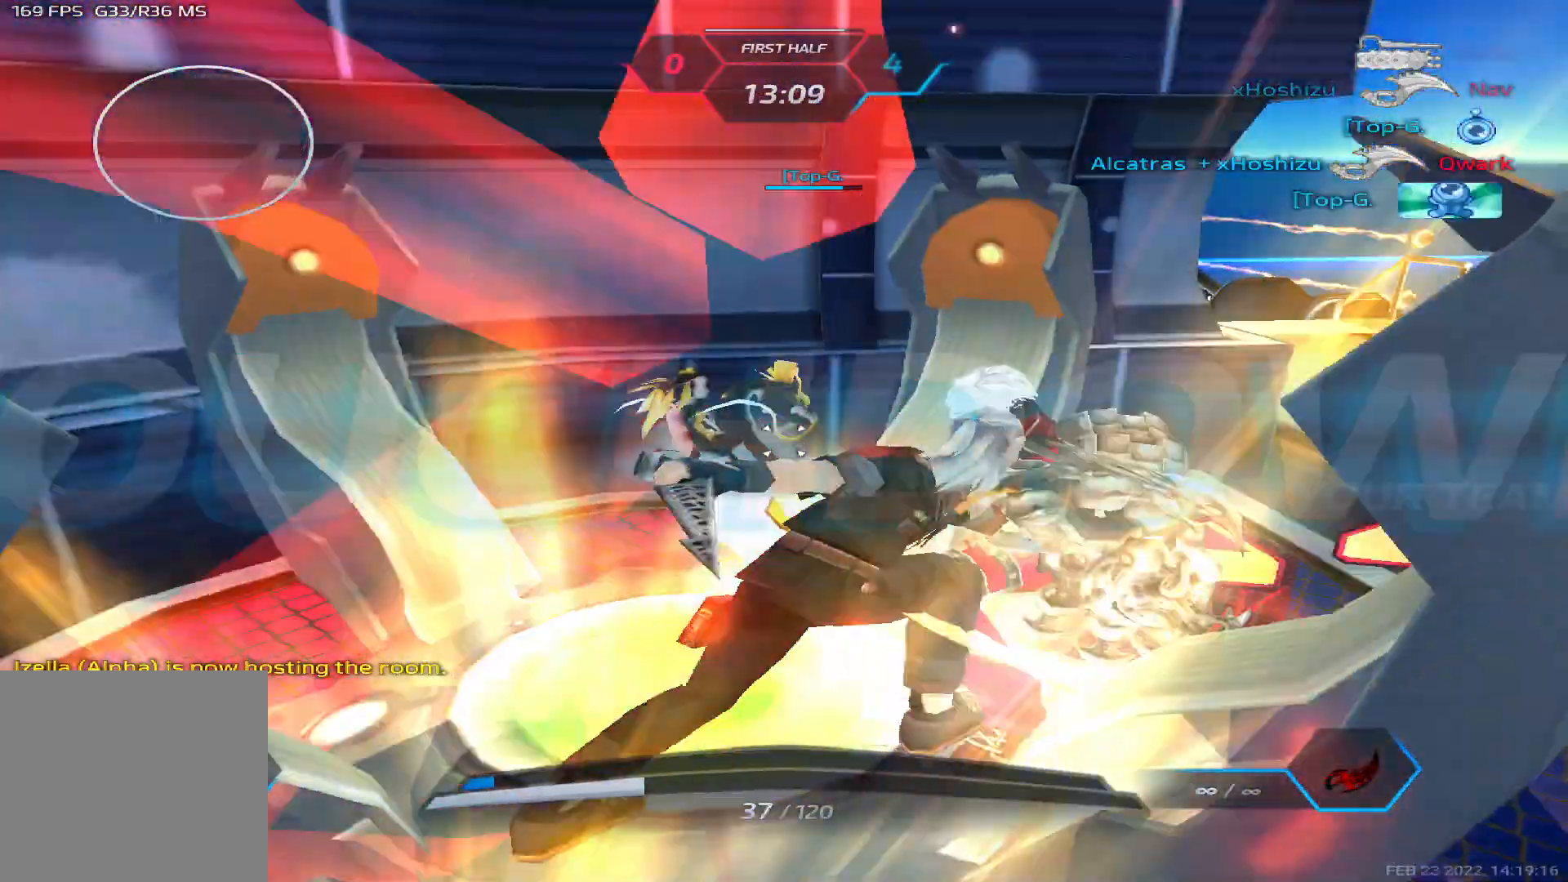
{"keys": ["tab"], "events": [[267, "tab", "down"], [400, "w", "up"]]}
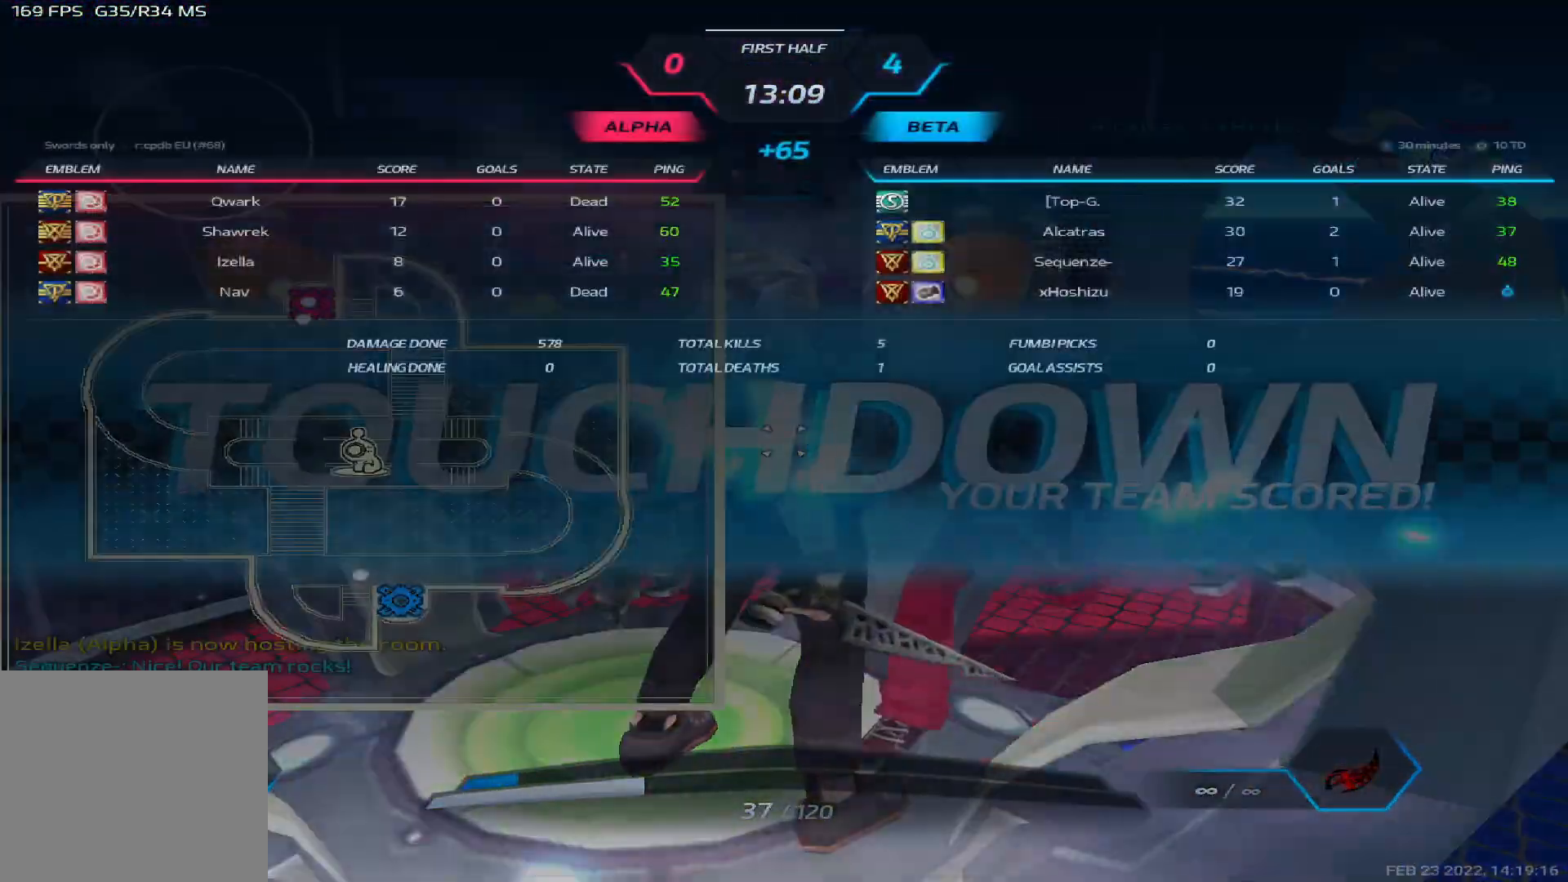
{"keys": ["tab"], "events": []}
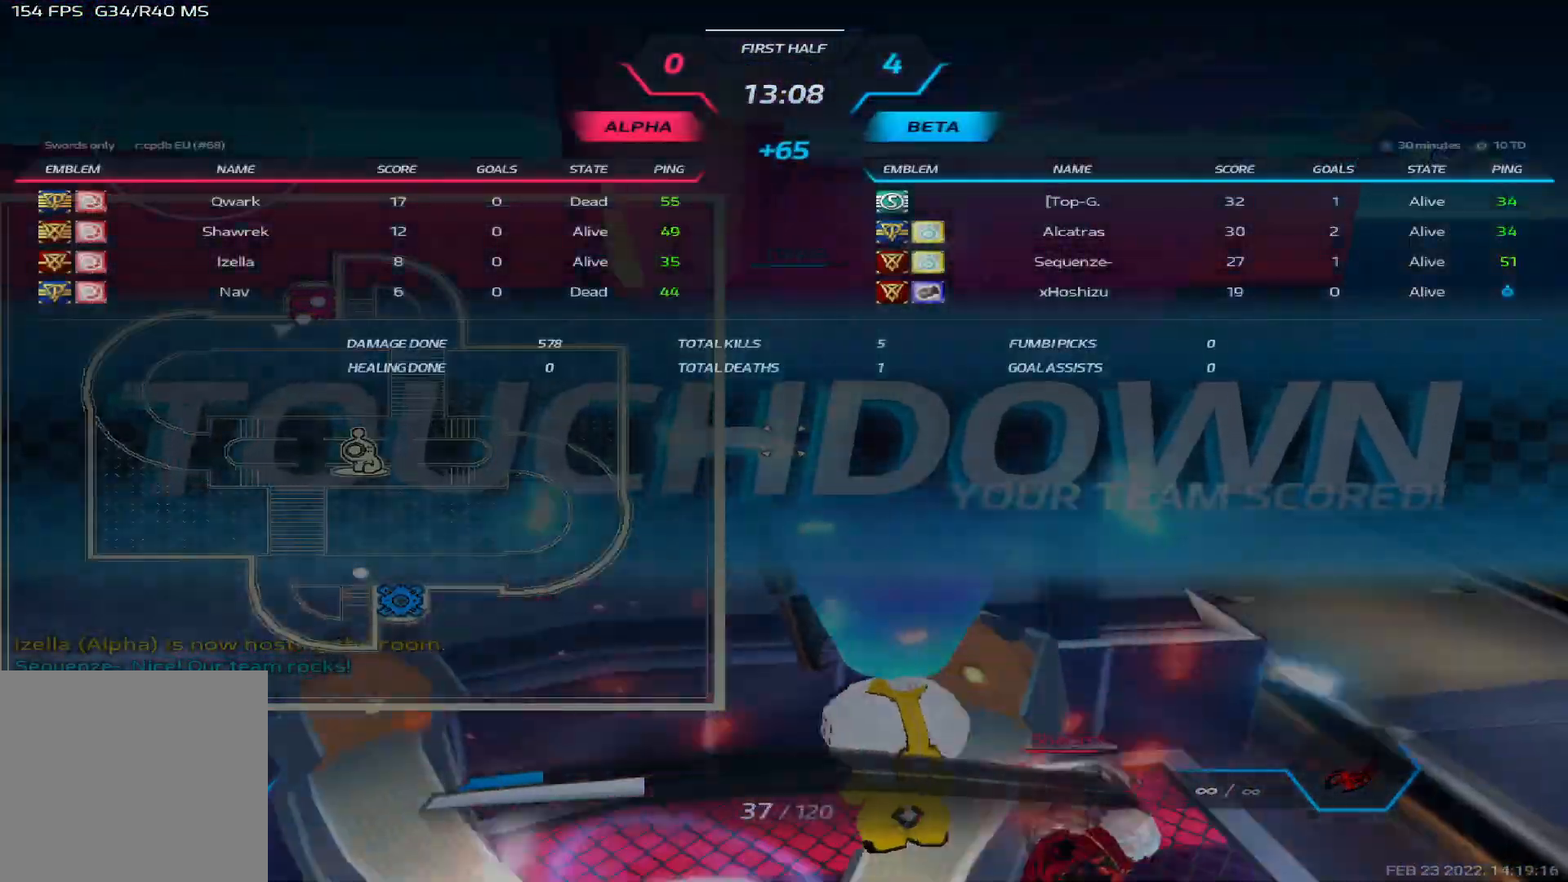
{"keys": ["tab"], "events": []}
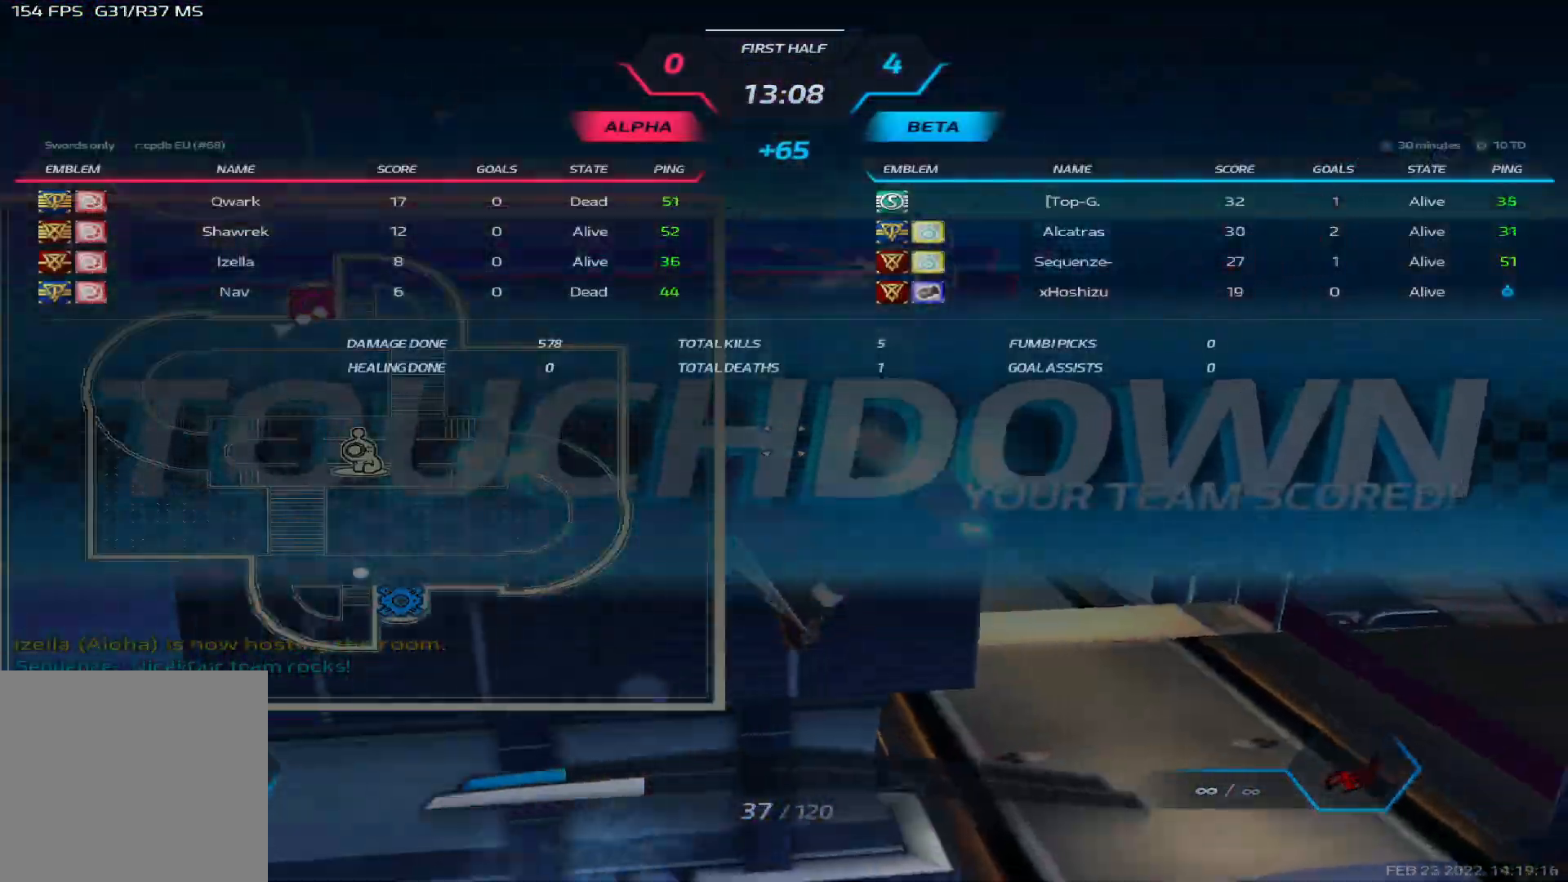
{"keys": ["tab"], "events": []}
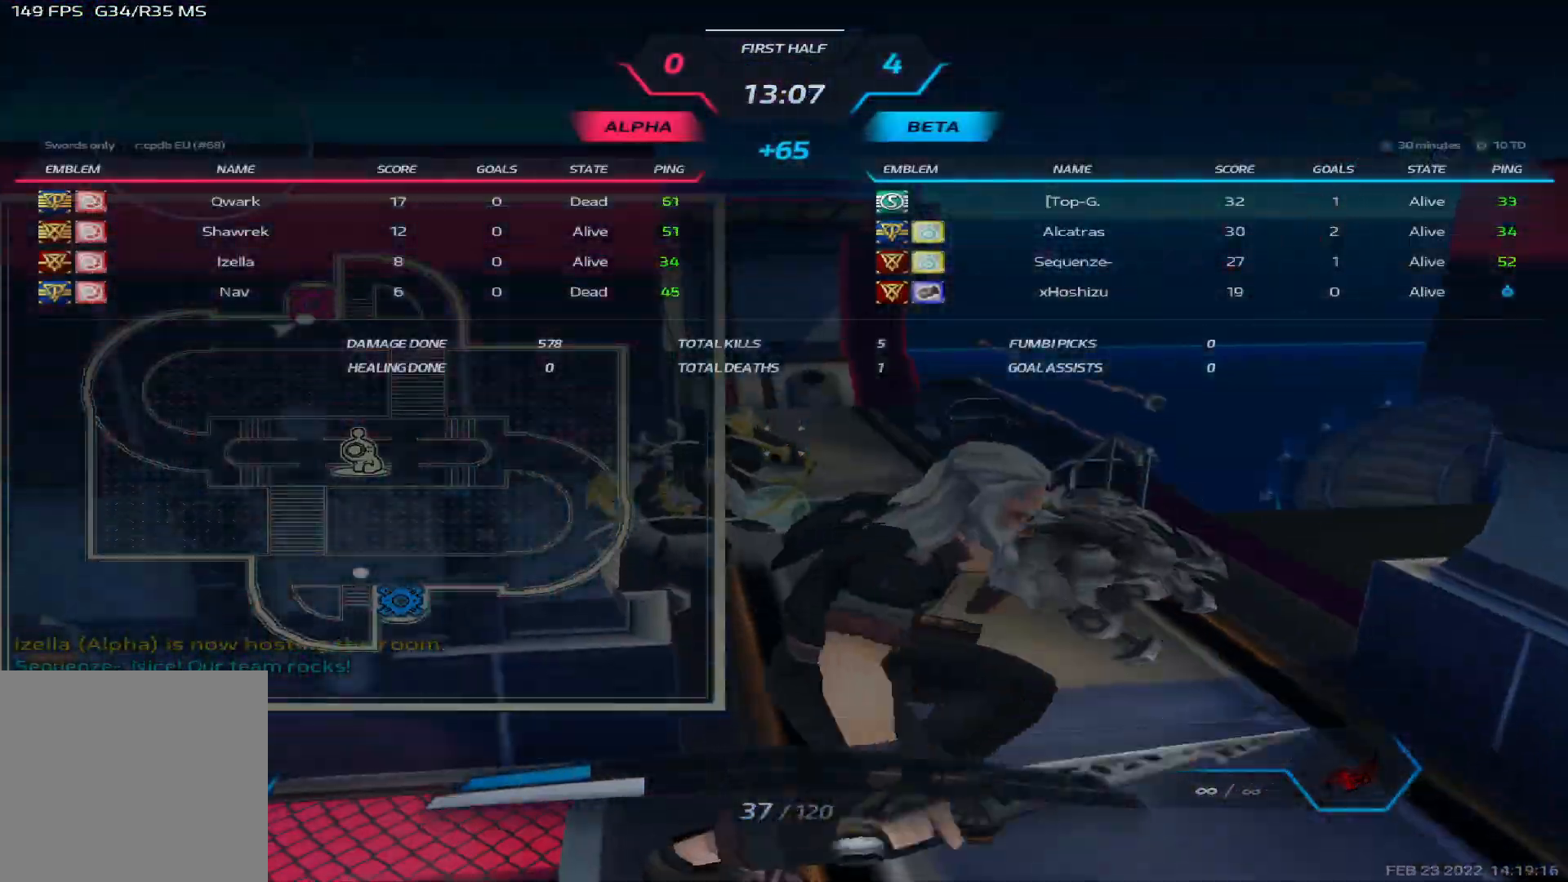
{"keys": [], "events": [[100, "tab", "up"]]}
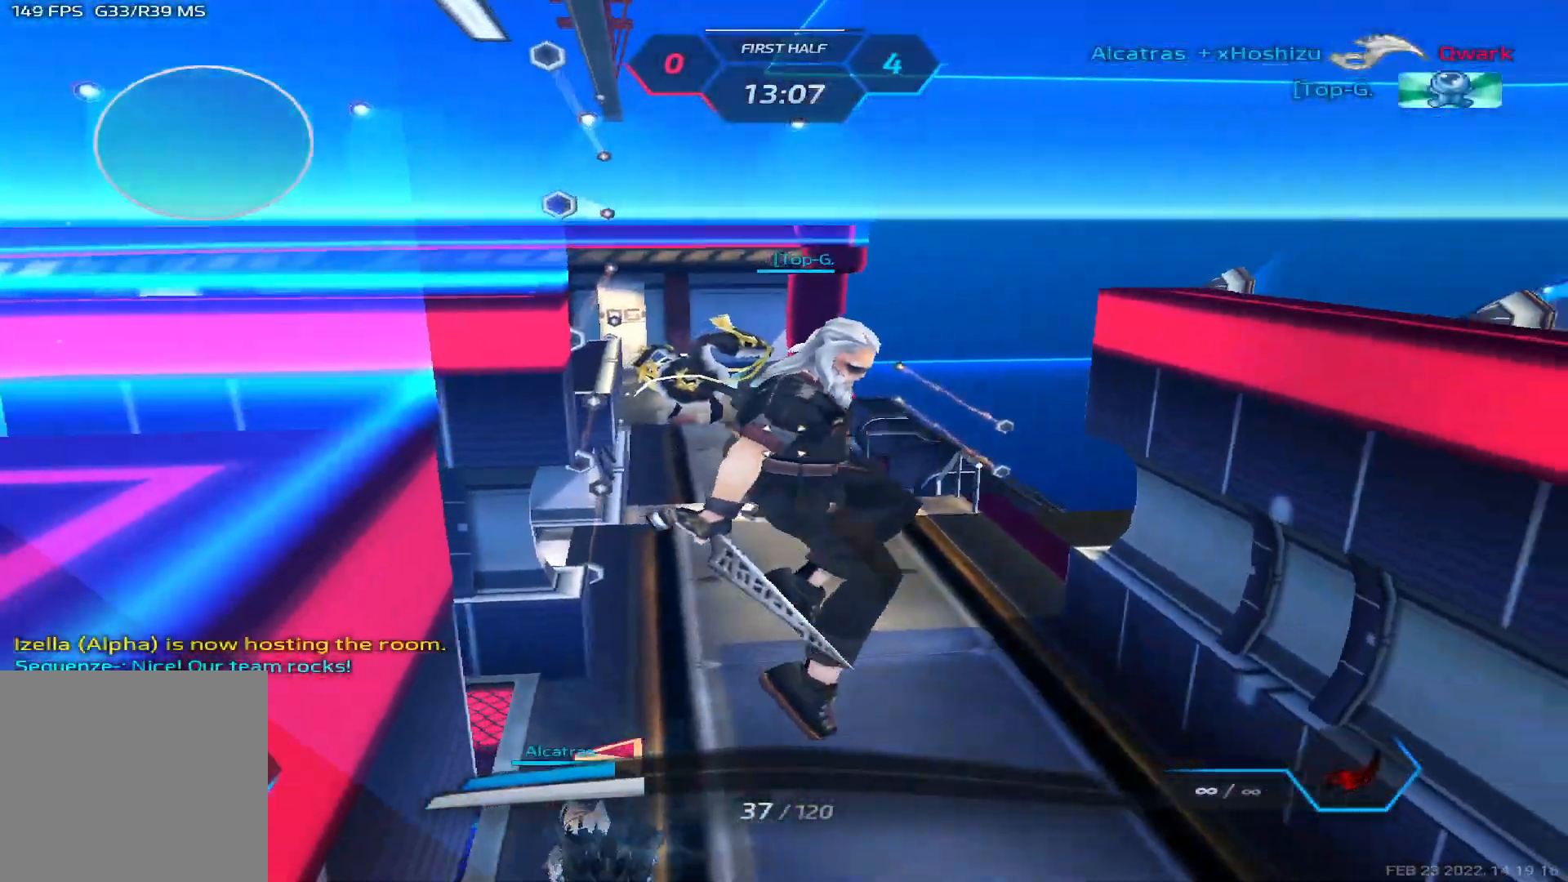
{"keys": [], "events": []}
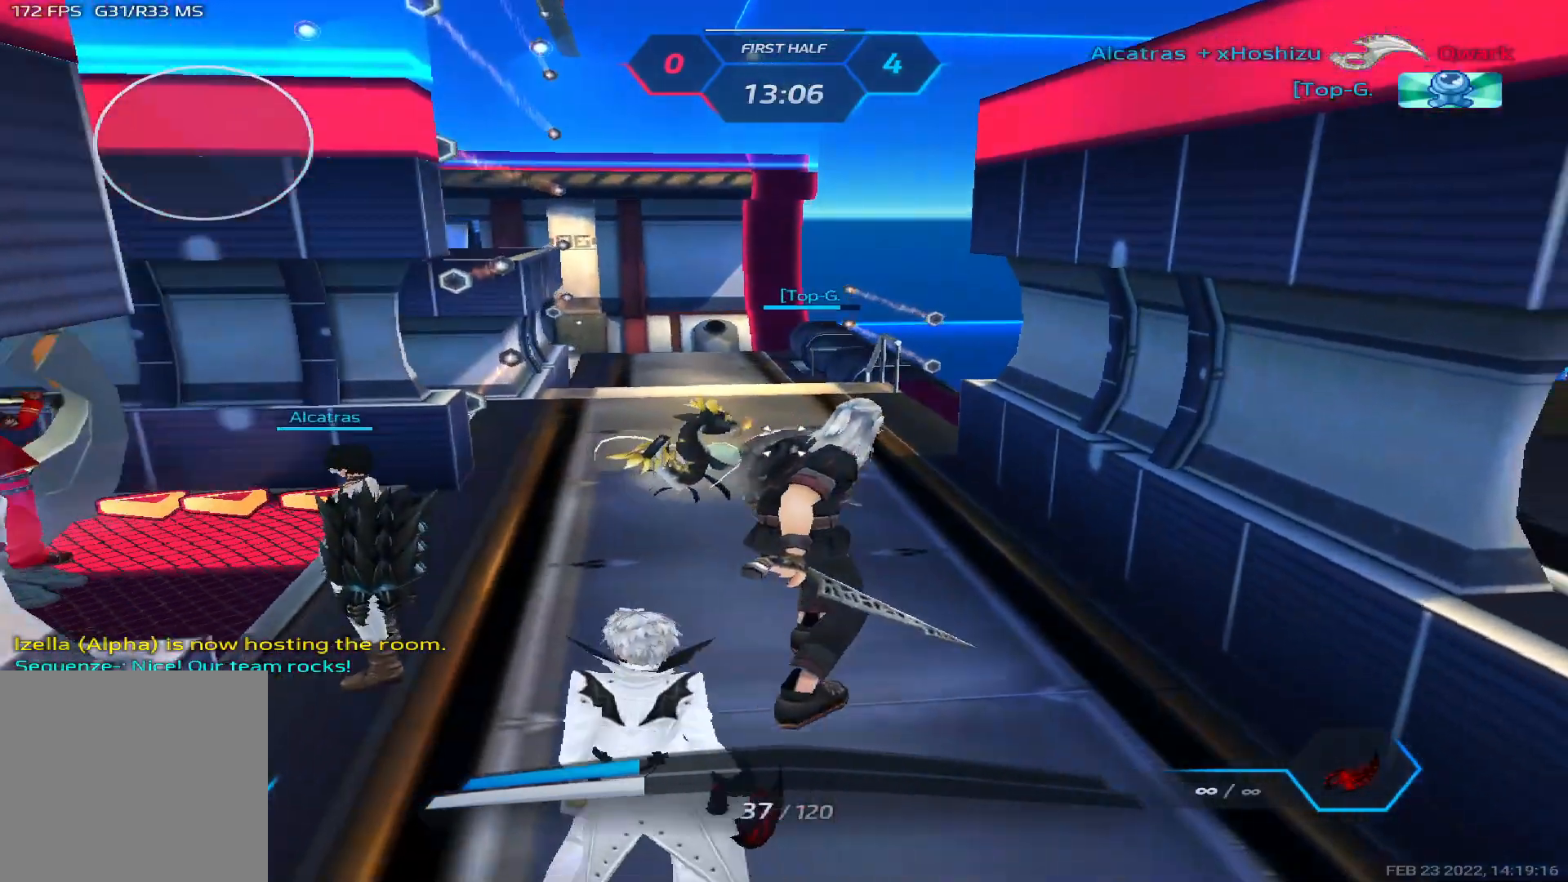
{"keys": ["tab"], "events": [[383, "tab", "down"]]}
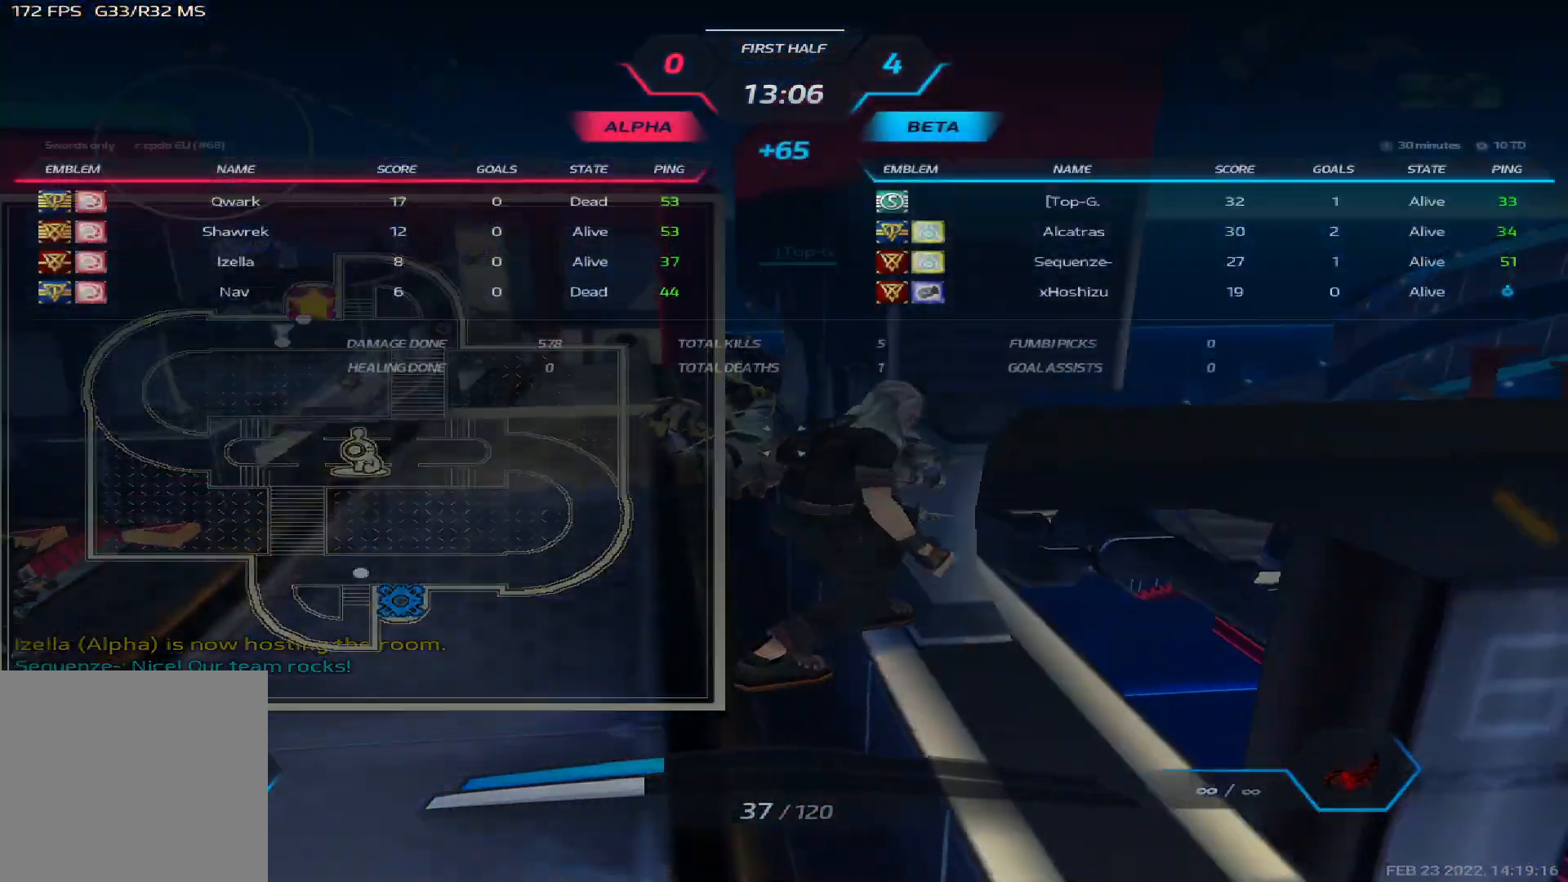
{"keys": ["tab"], "events": []}
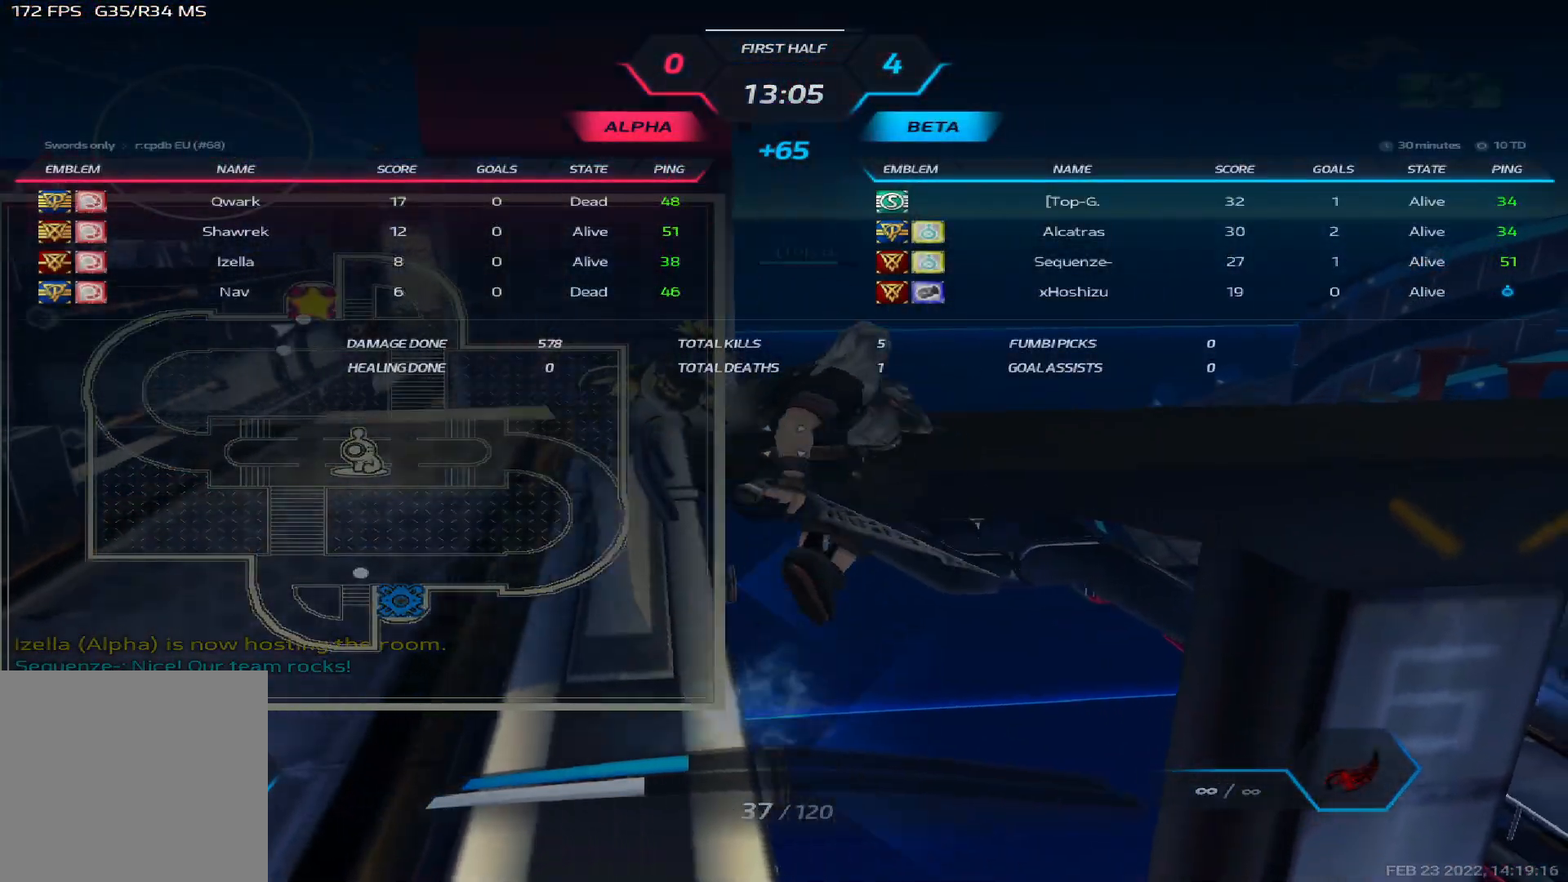
{"keys": ["tab"], "events": []}
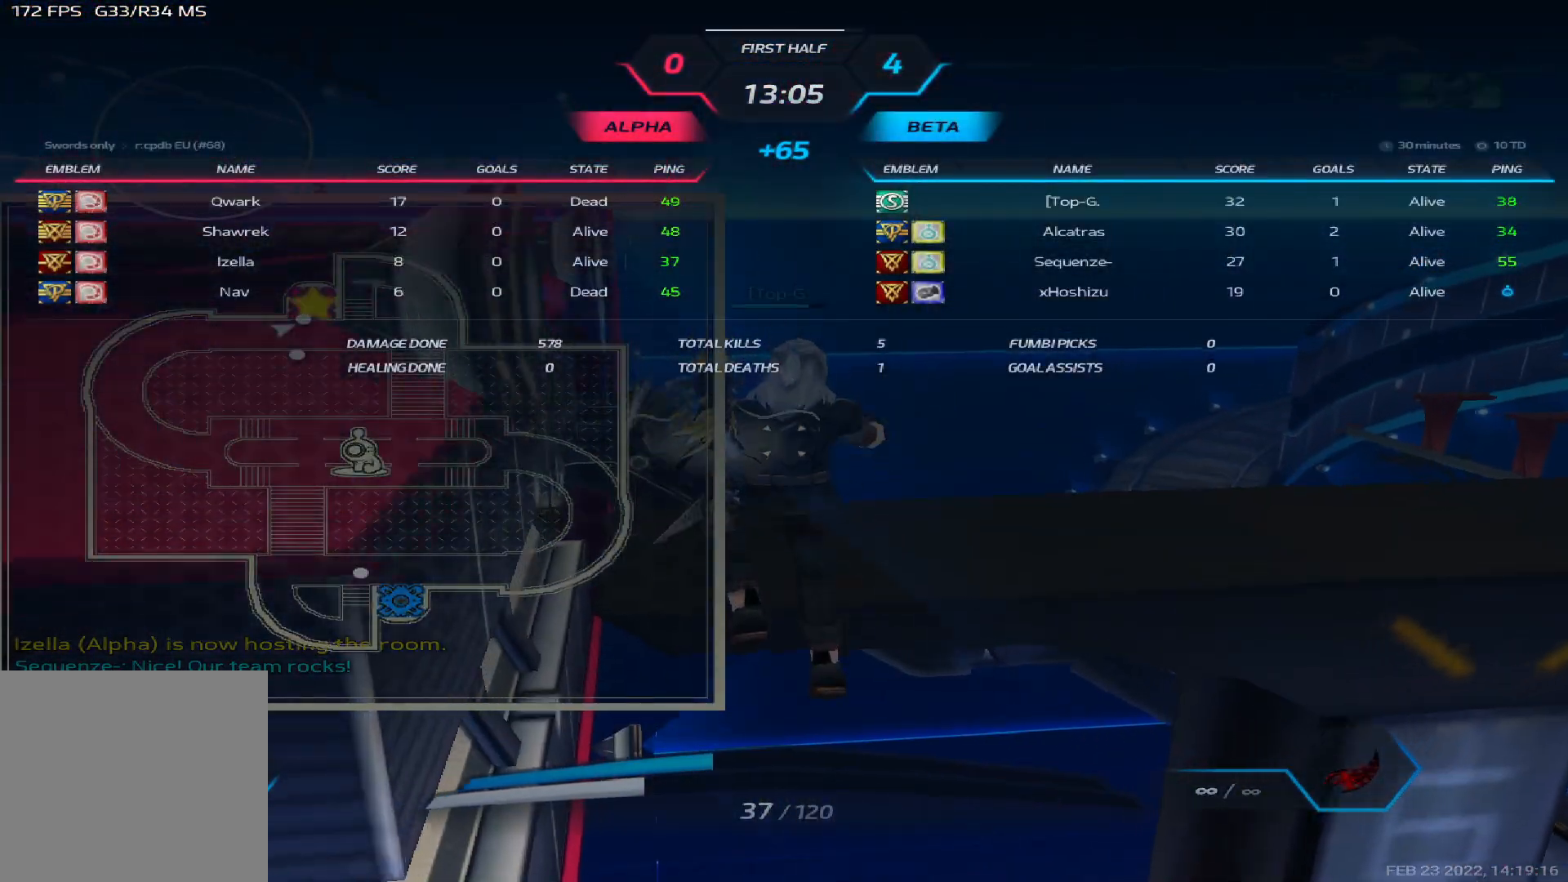
{"keys": ["tab"], "events": [[183, "tab", "up"], [467, "tab", "down"]]}
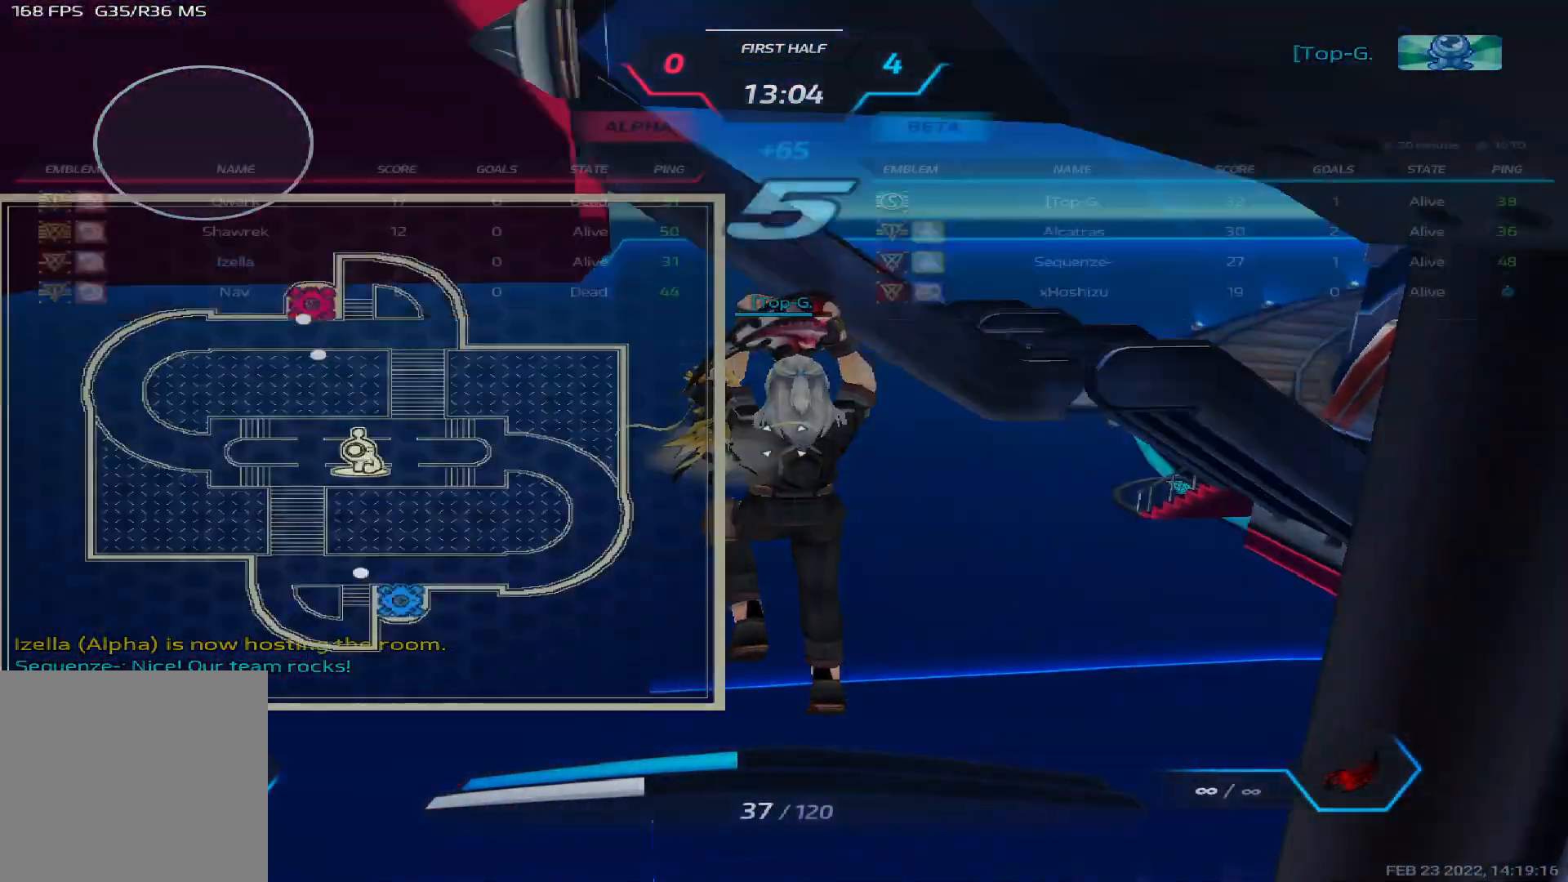
{"keys": ["tab"], "events": []}
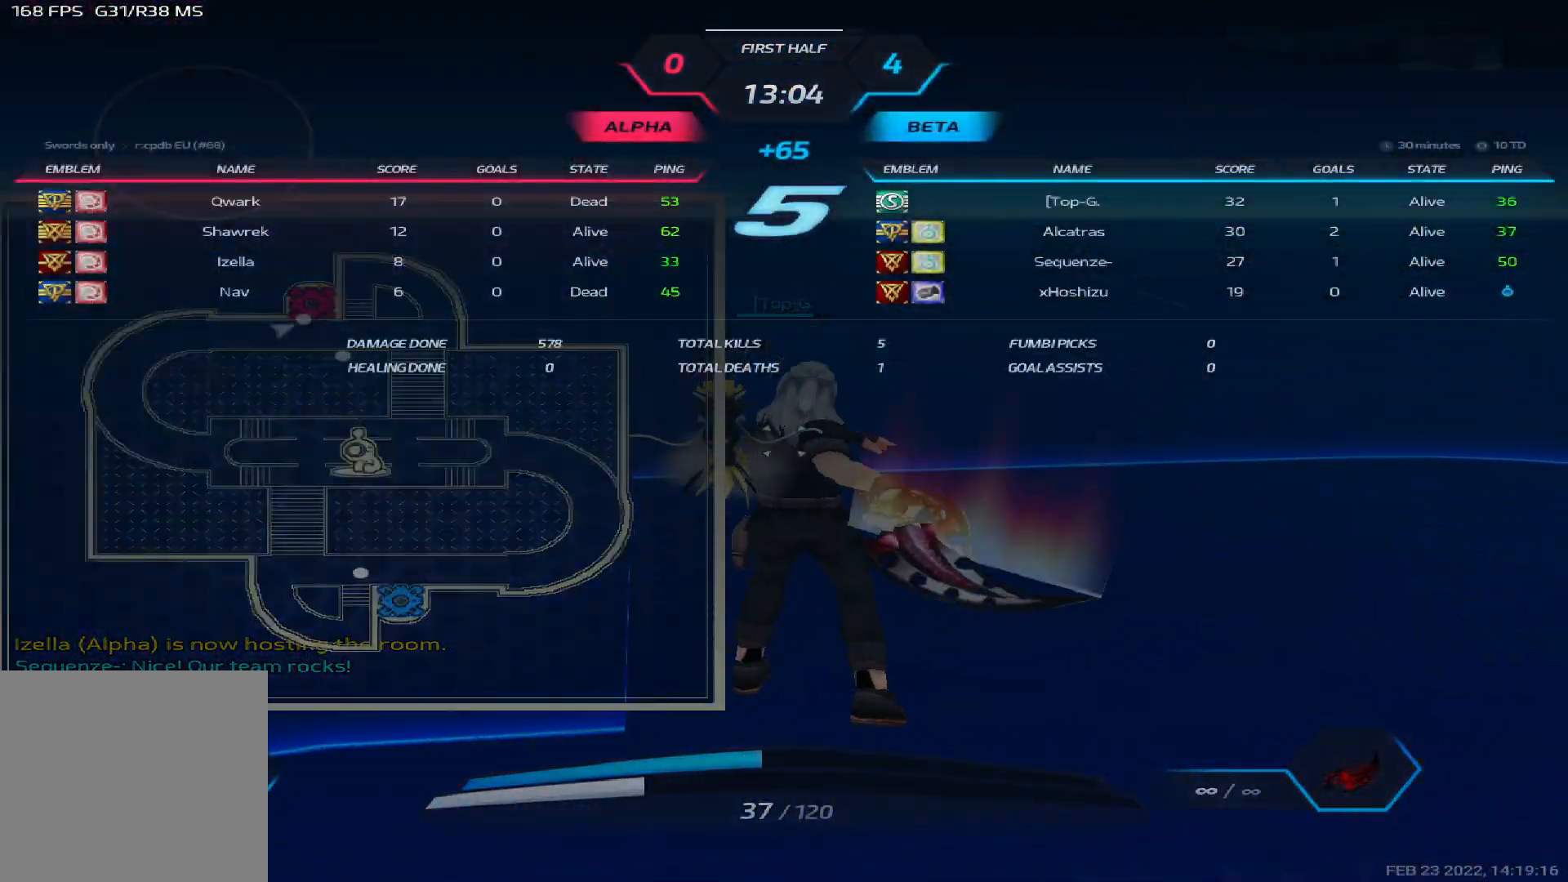
{"keys": ["tab"], "events": []}
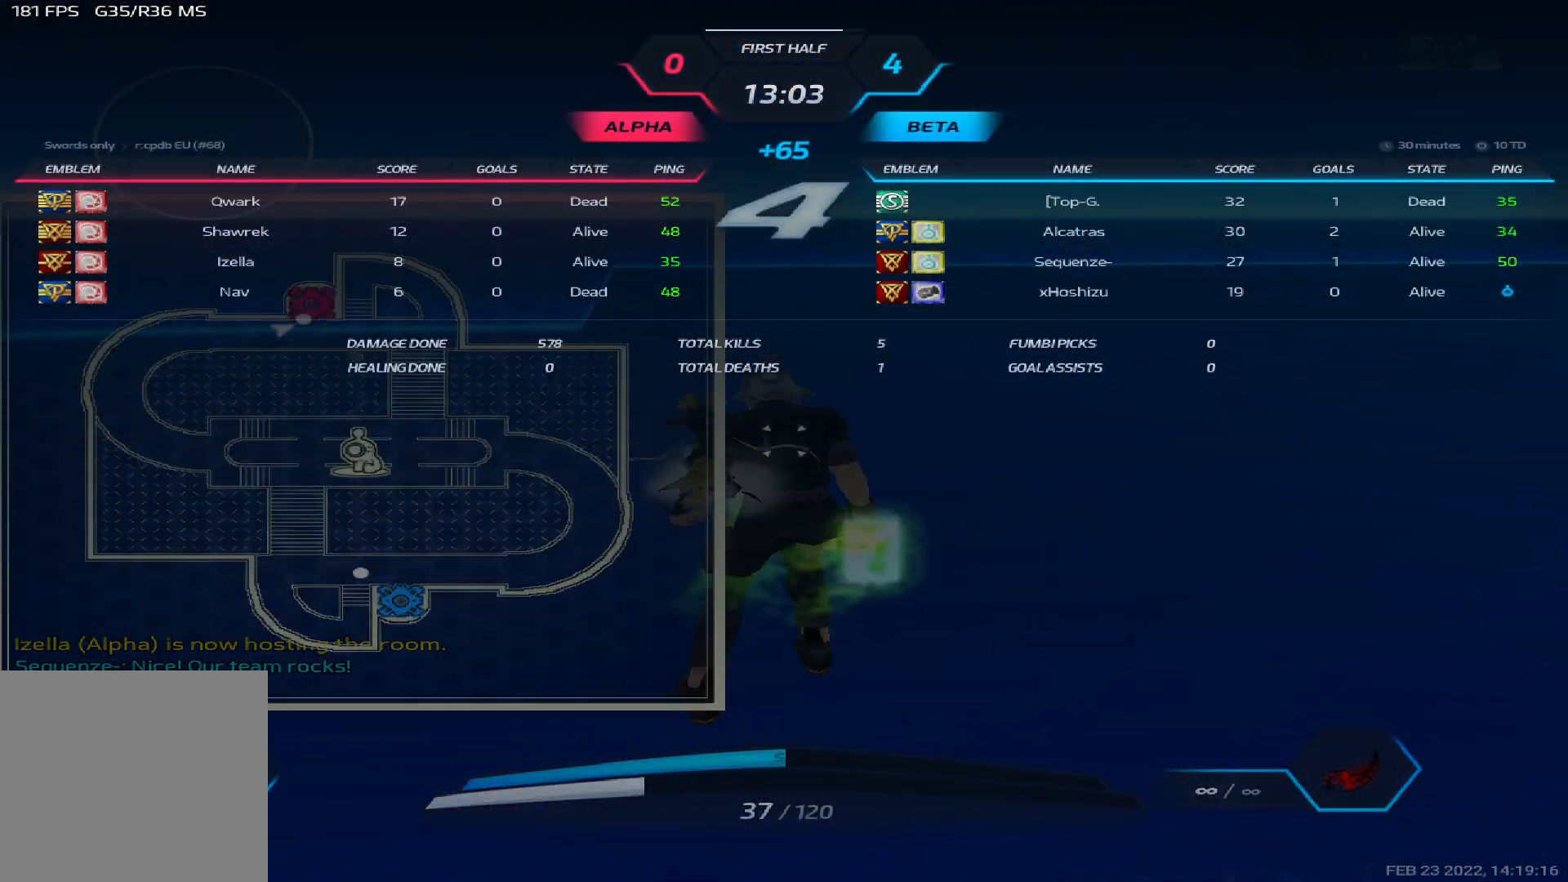
{"keys": ["tab"], "events": []}
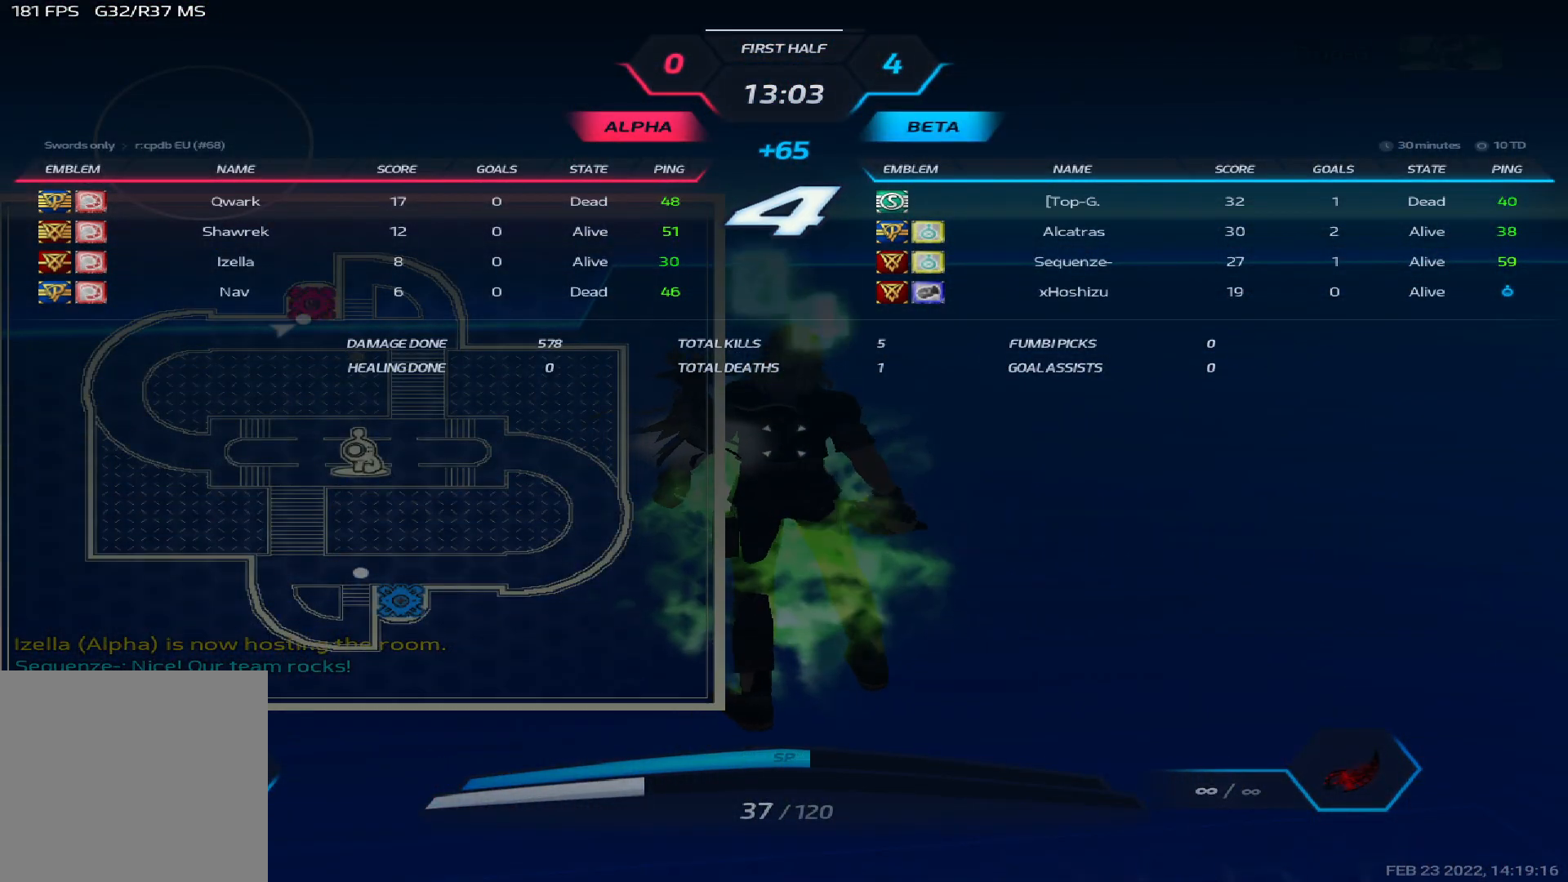
{"keys": ["tab"], "events": []}
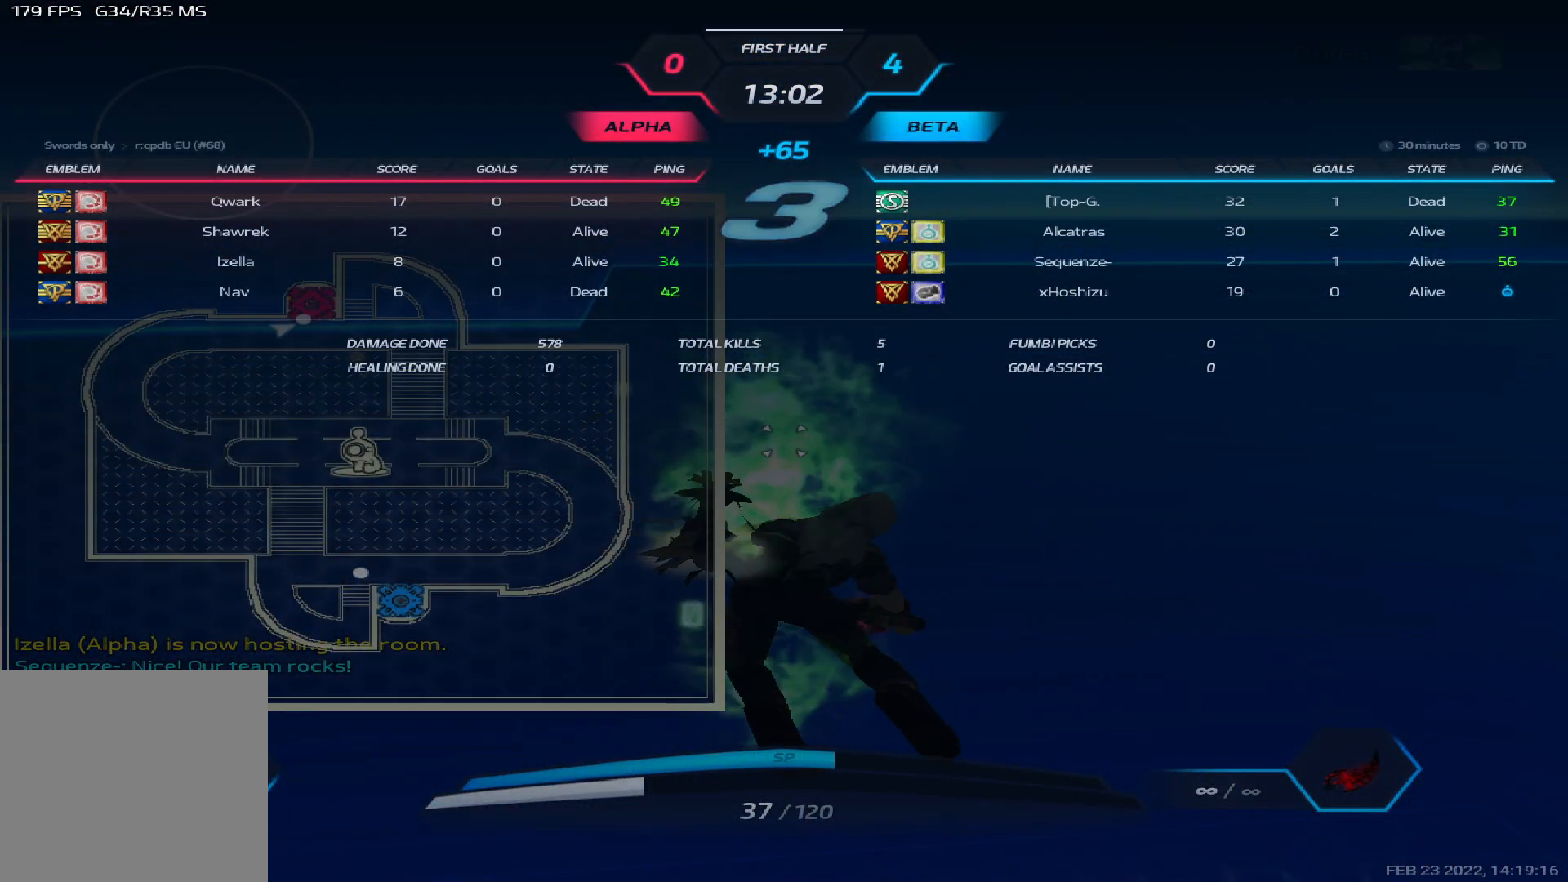
{"keys": ["tab"], "events": []}
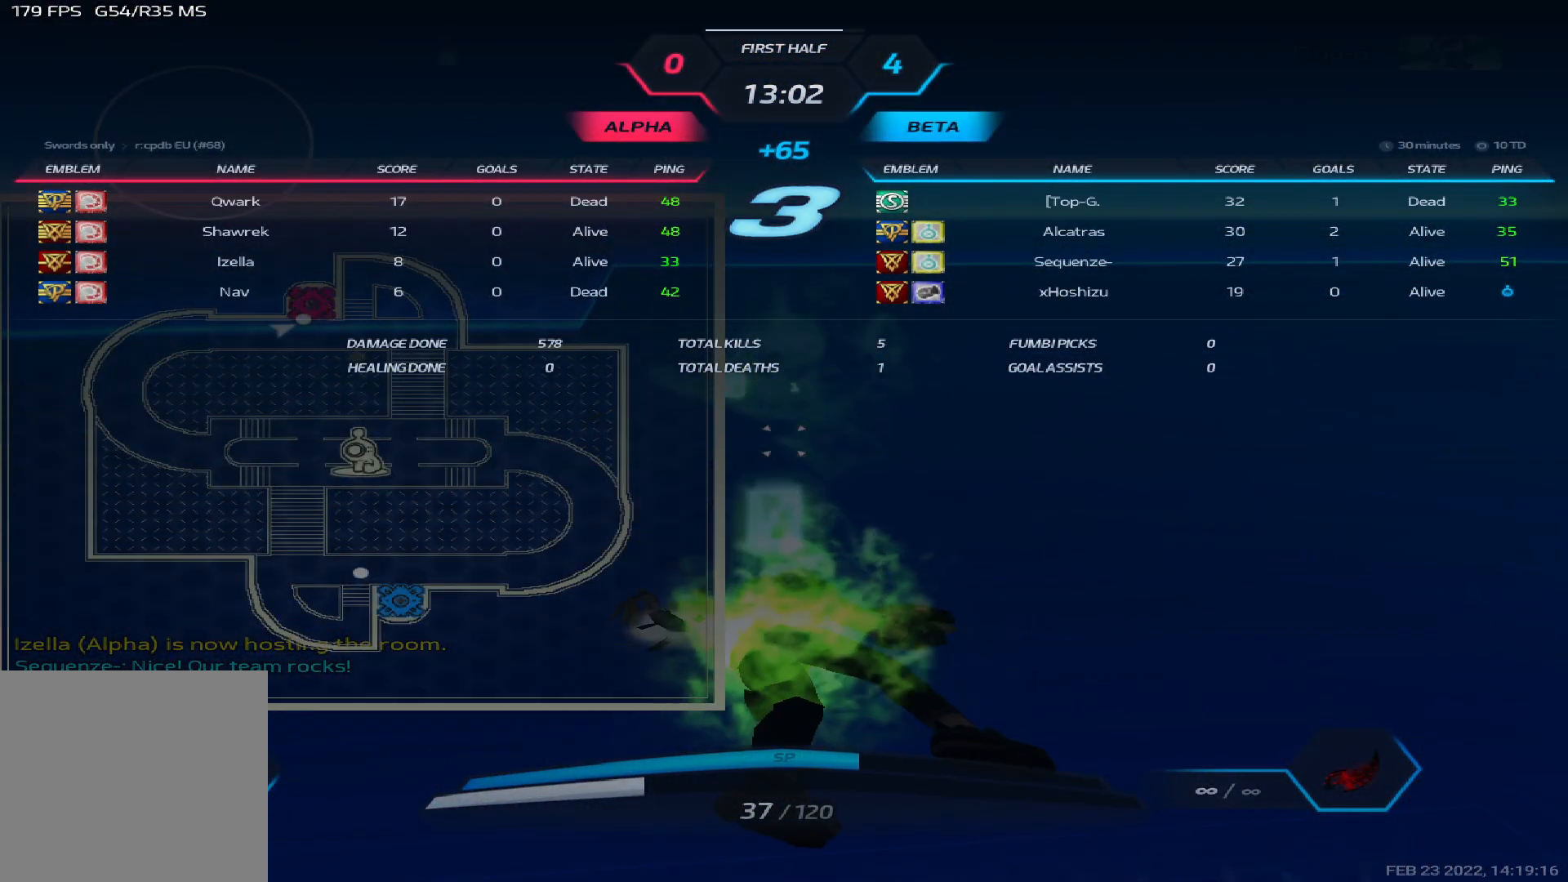
{"keys": ["tab"], "events": []}
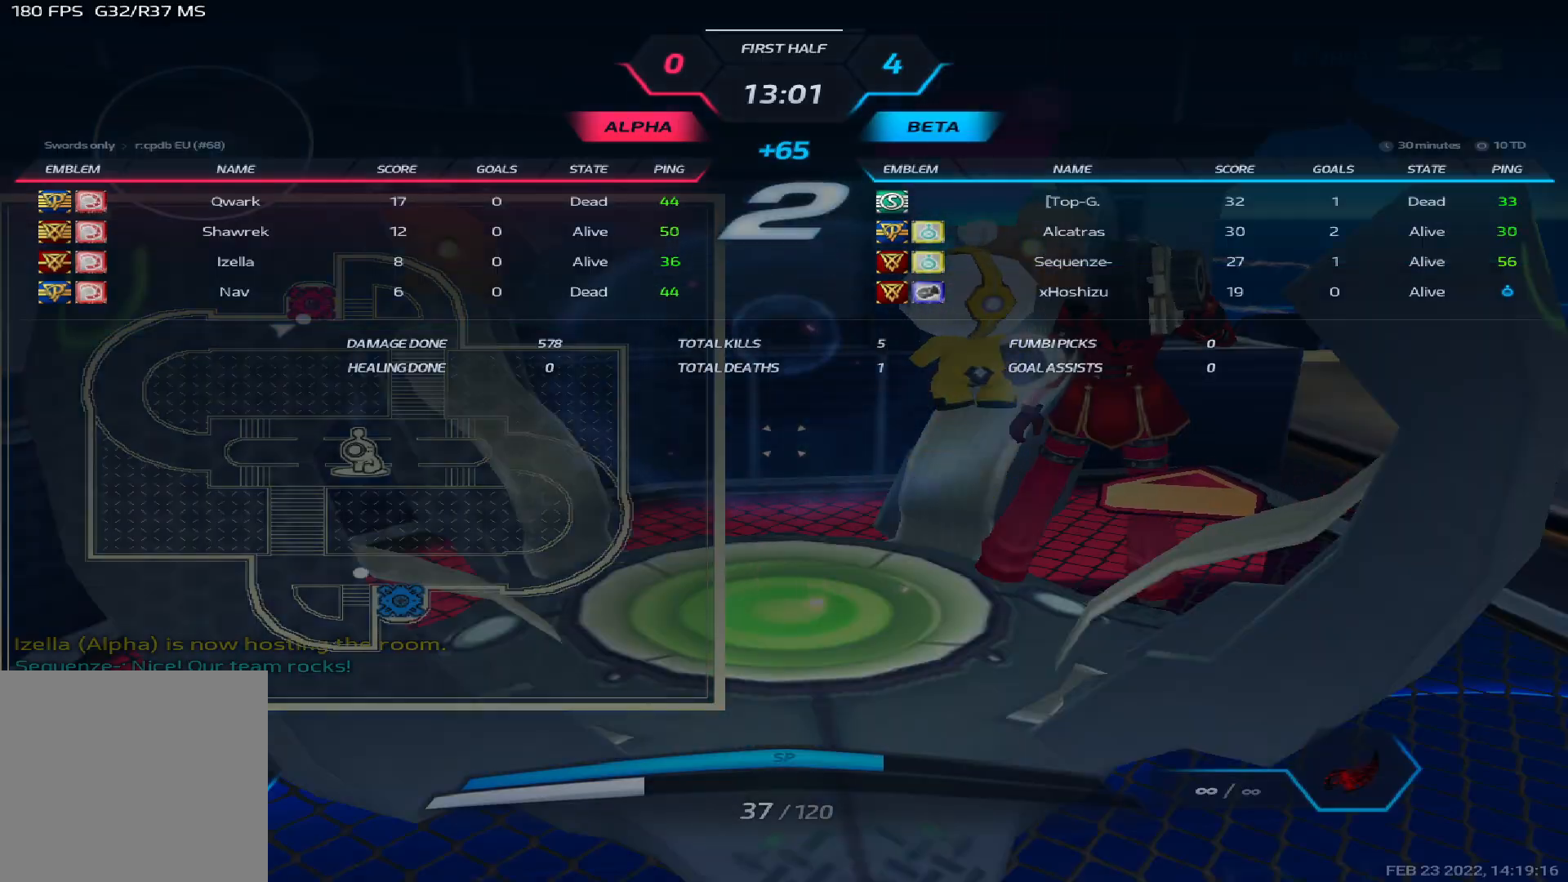
{"keys": ["tab"], "events": []}
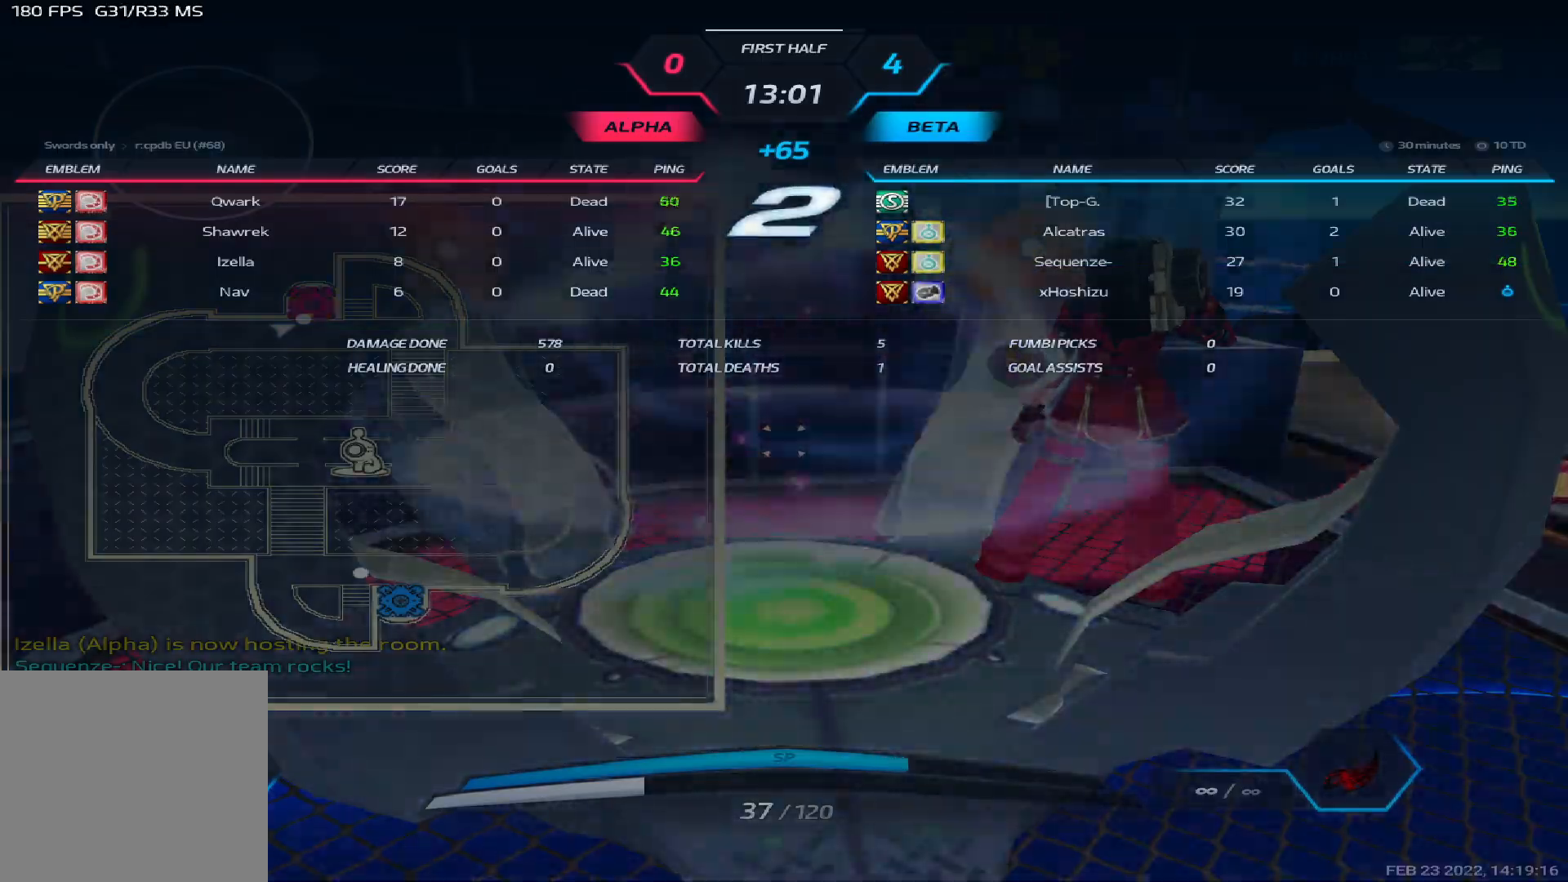
{"keys": ["tab"], "events": []}
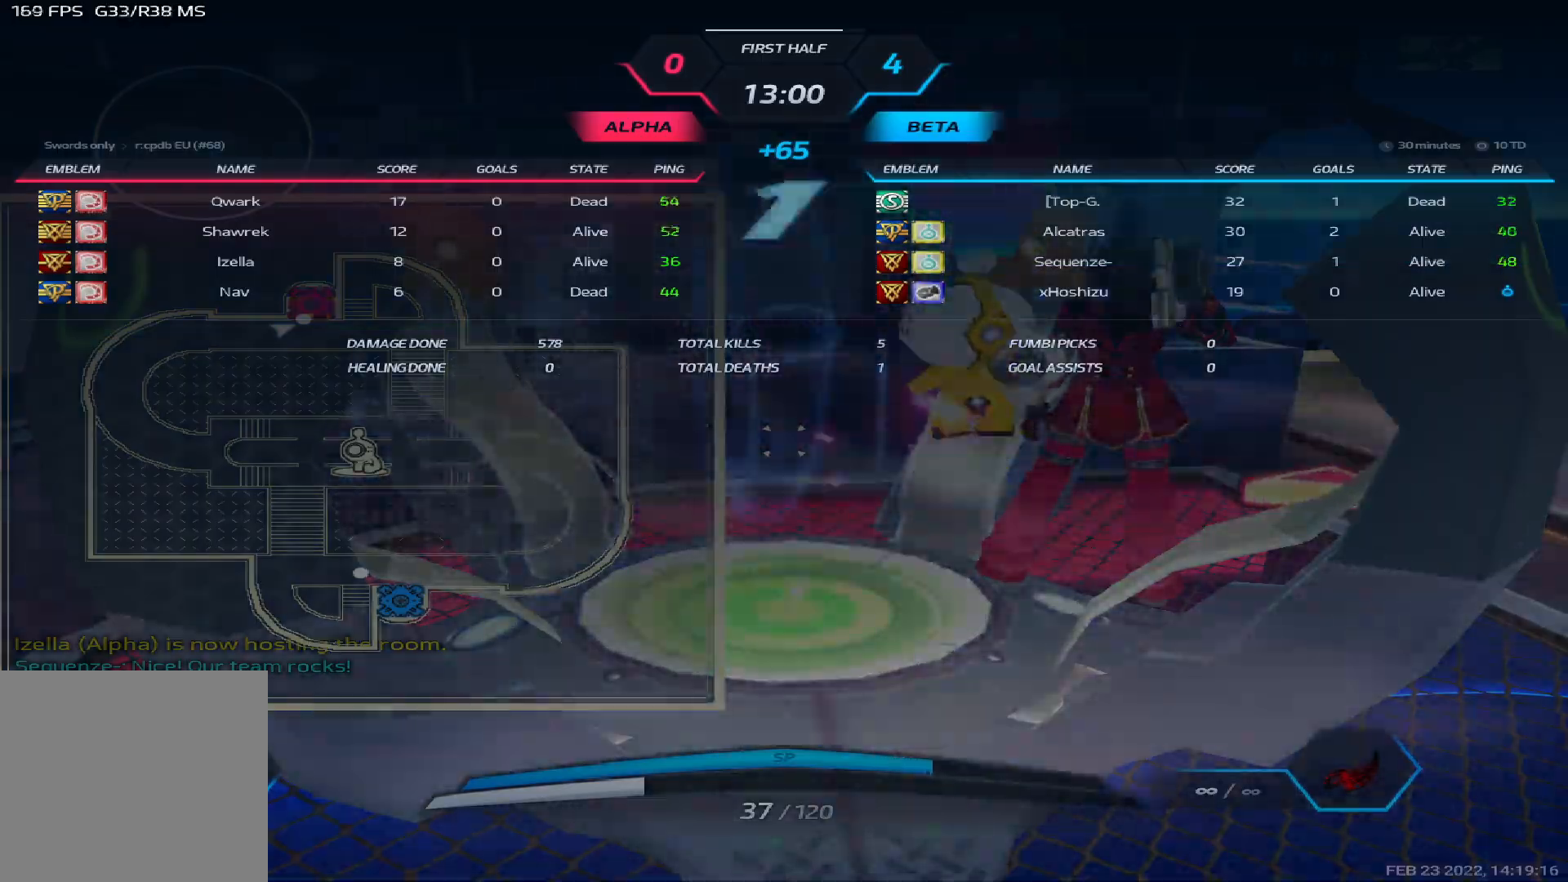
{"keys": ["a"], "events": [[167, "tab", "up"], [367, "a", "down"]]}
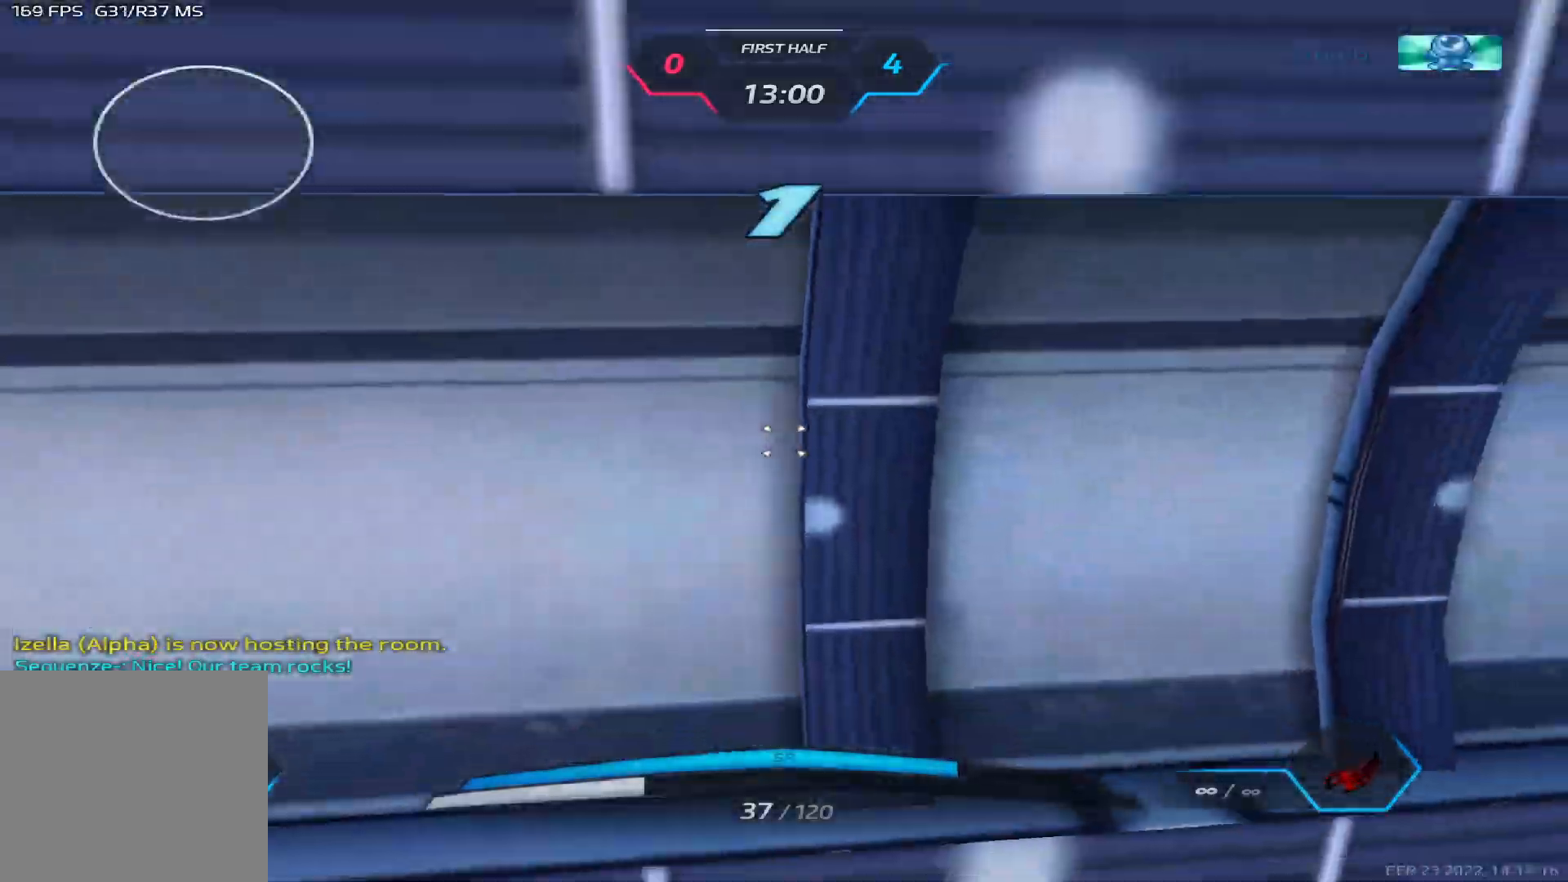
{"keys": ["a"], "events": [[267, "w", "down"], [350, "w", "up"], [383, "w", "down"], [500, "w", "up"]]}